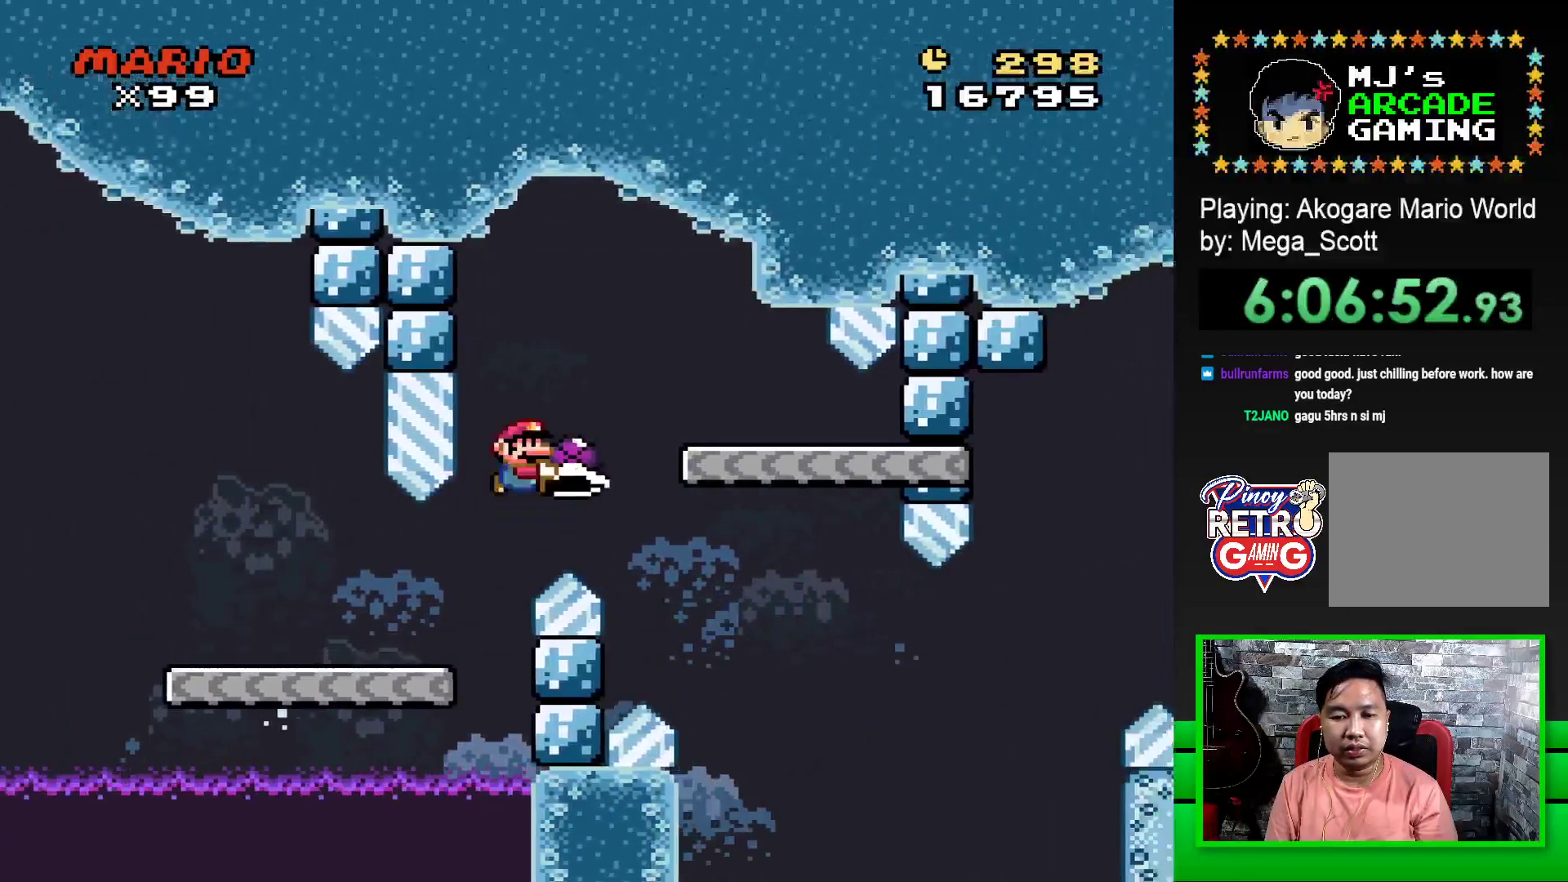
Gameplay with a controller (PlayStation layout); each line is a JSON object with the inputs held at the frame after it. "events" lists button and stick changes between this image and that frame as [ms after this image, input, new state], when the widget could be followed in between. Not read: left_stick right_stick.
{"buttons": ["SQUARE"], "events": [[100, "CROSS", "up"], [100, "DPAD_RIGHT", "up"], [217, "DPAD_LEFT", "down"], [367, "DPAD_LEFT", "up"]]}
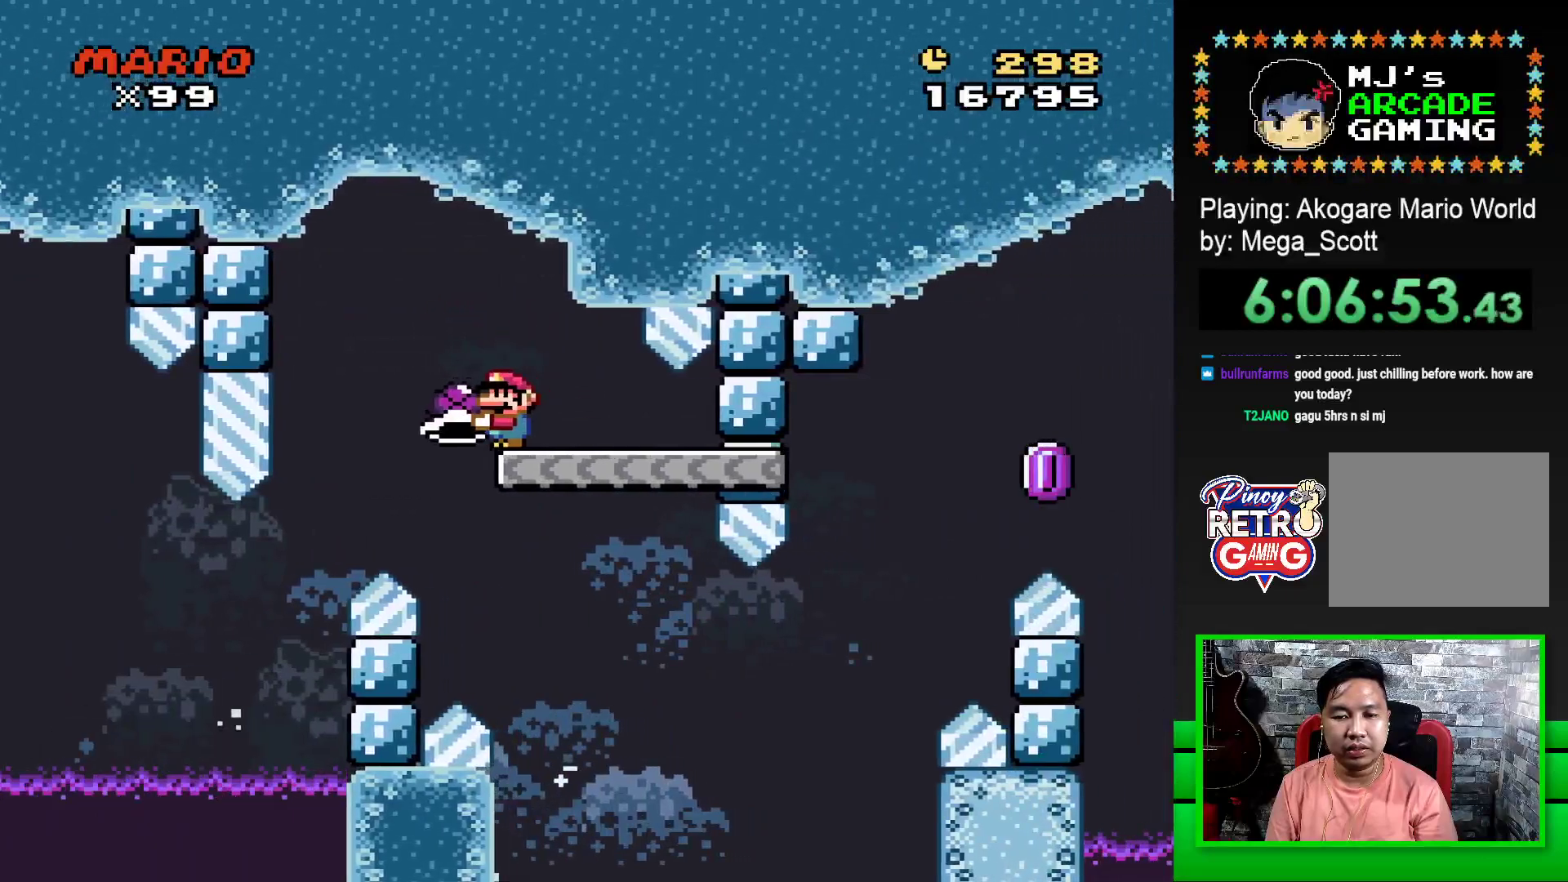
{"buttons": ["SQUARE", "DPAD_RIGHT"], "events": [[150, "DPAD_RIGHT", "down"]]}
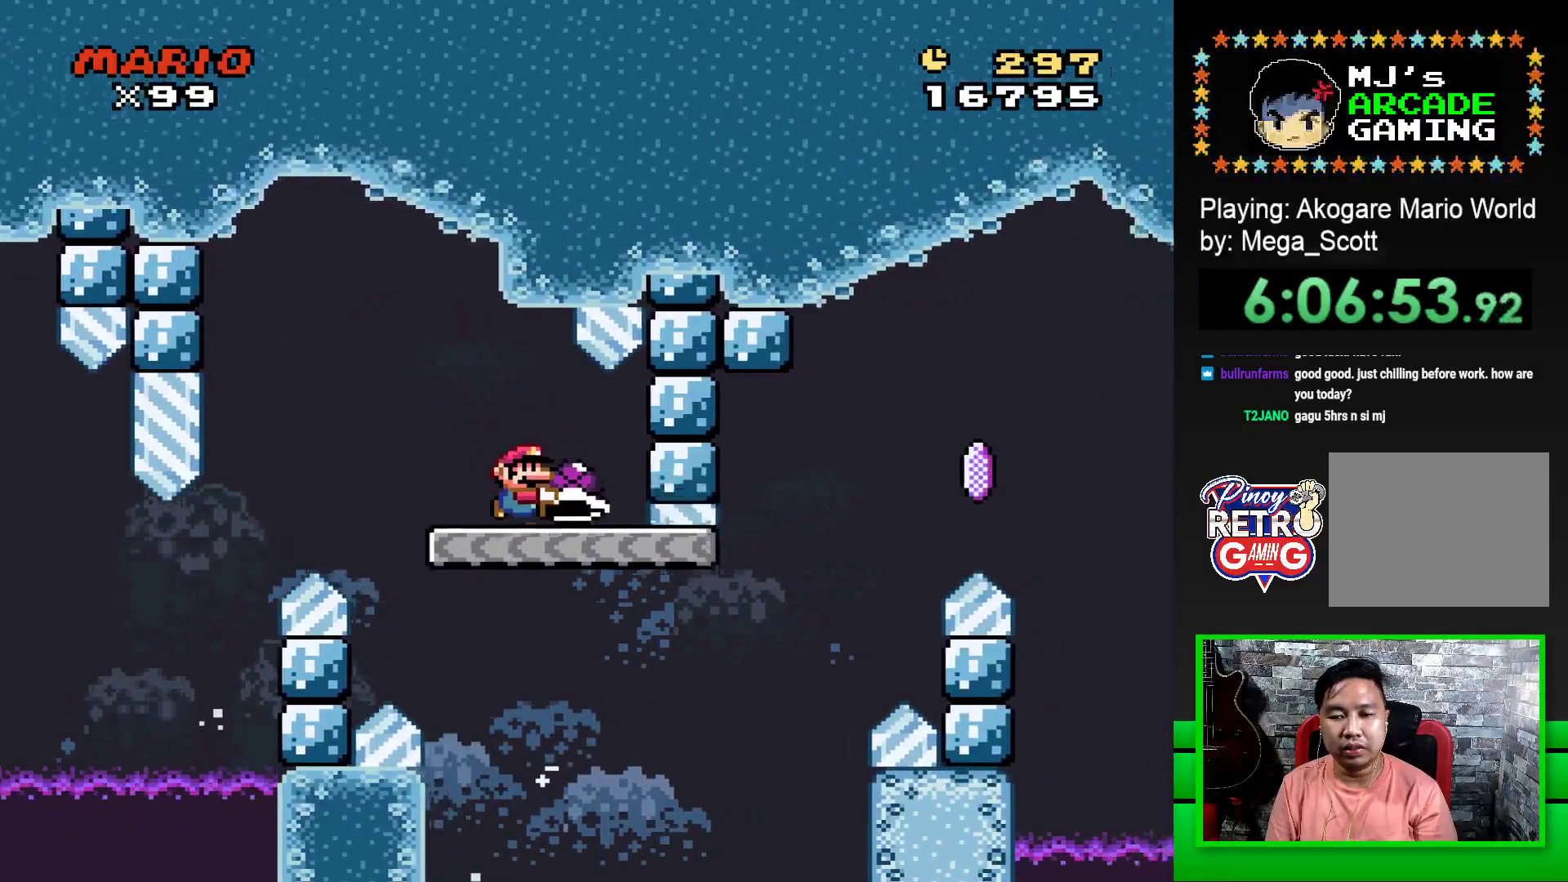
{"buttons": ["SQUARE", "DPAD_RIGHT"], "events": [[267, "CROSS", "down"], [500, "CROSS", "up"]]}
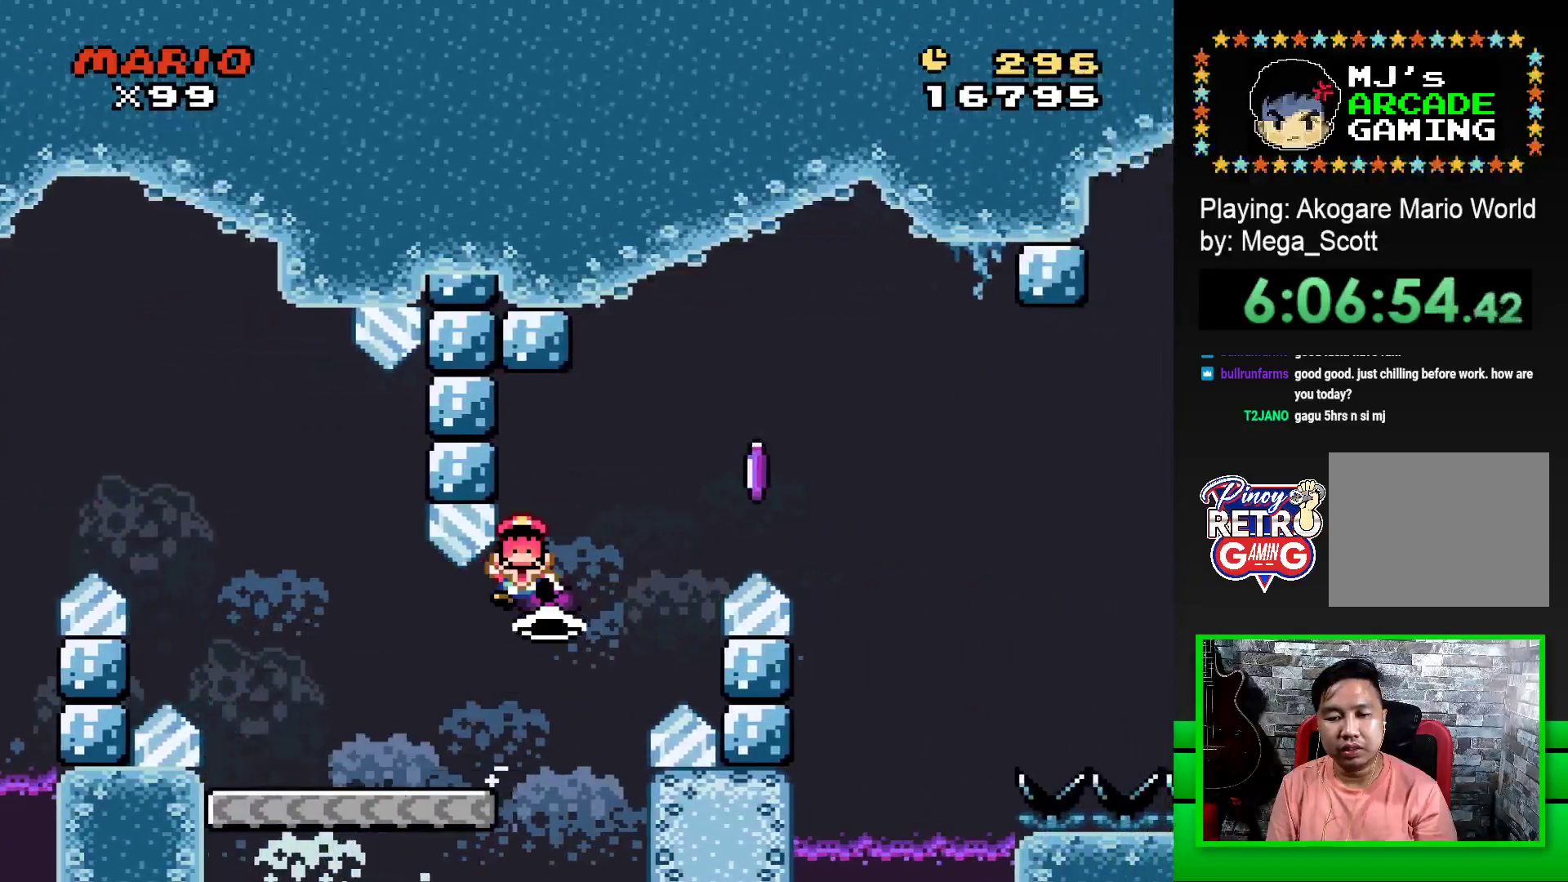
{"buttons": ["CROSS"], "events": [[17, "SQUARE", "up"], [67, "CROSS", "down"], [67, "SQUARE", "down"], [317, "CROSS", "up"], [317, "DPAD_RIGHT", "up"], [333, "SQUARE", "up"], [483, "CROSS", "down"]]}
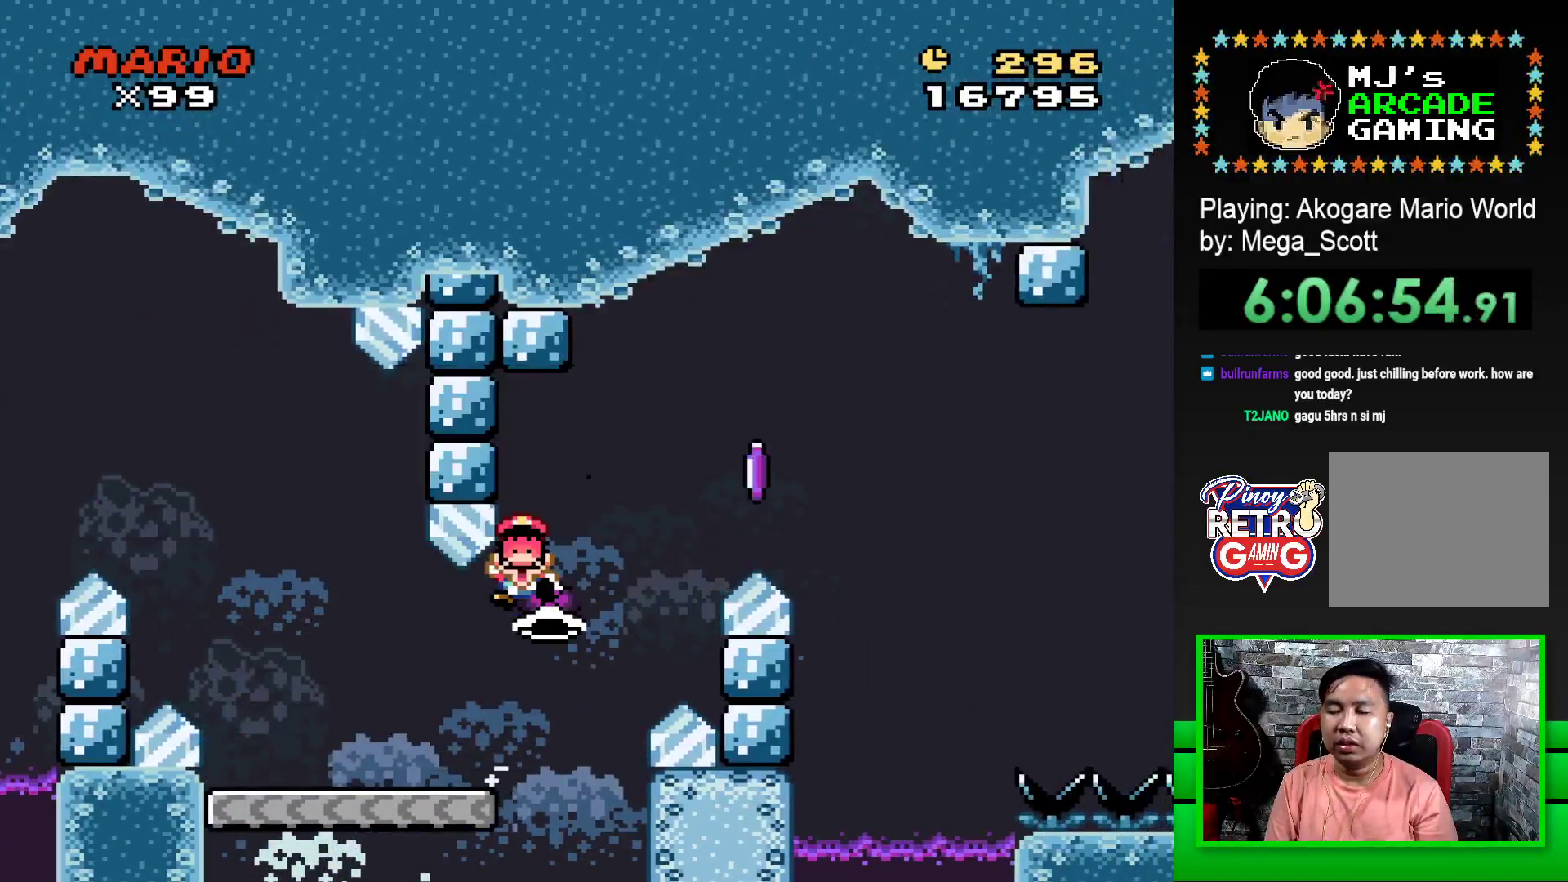
{"buttons": [], "events": [[50, "CROSS", "up"], [133, "CROSS", "down"], [200, "CROSS", "up"], [283, "CROSS", "down"], [350, "CROSS", "up"], [417, "CROSS", "down"], [500, "CROSS", "up"]]}
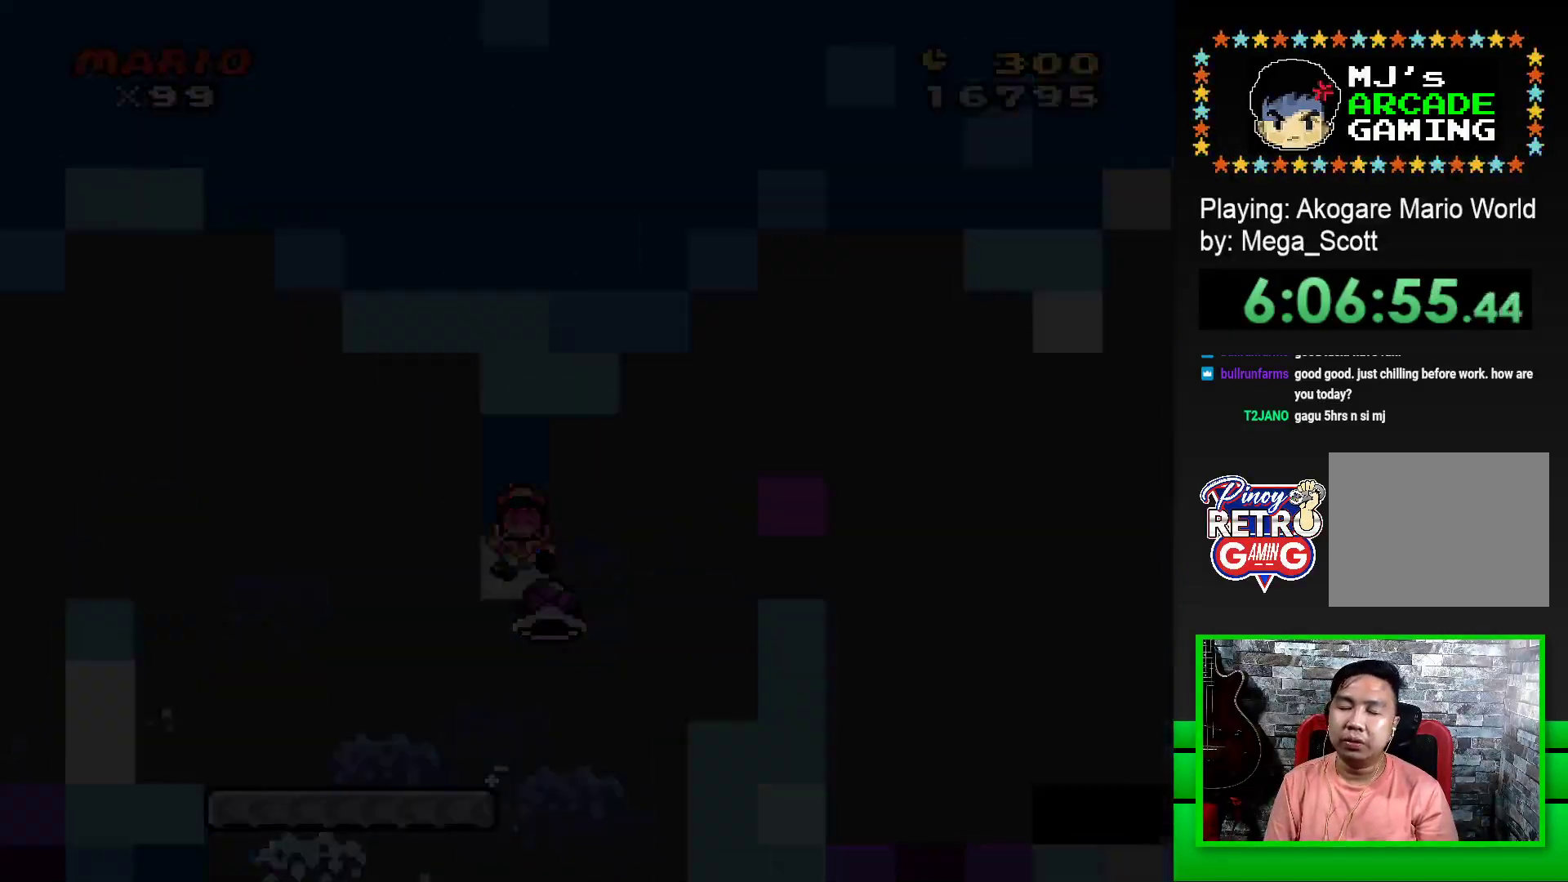
{"buttons": [], "events": [[83, "CROSS", "down"], [167, "CROSS", "up"], [233, "CROSS", "down"], [317, "CROSS", "up"], [400, "CROSS", "down"], [483, "CROSS", "up"]]}
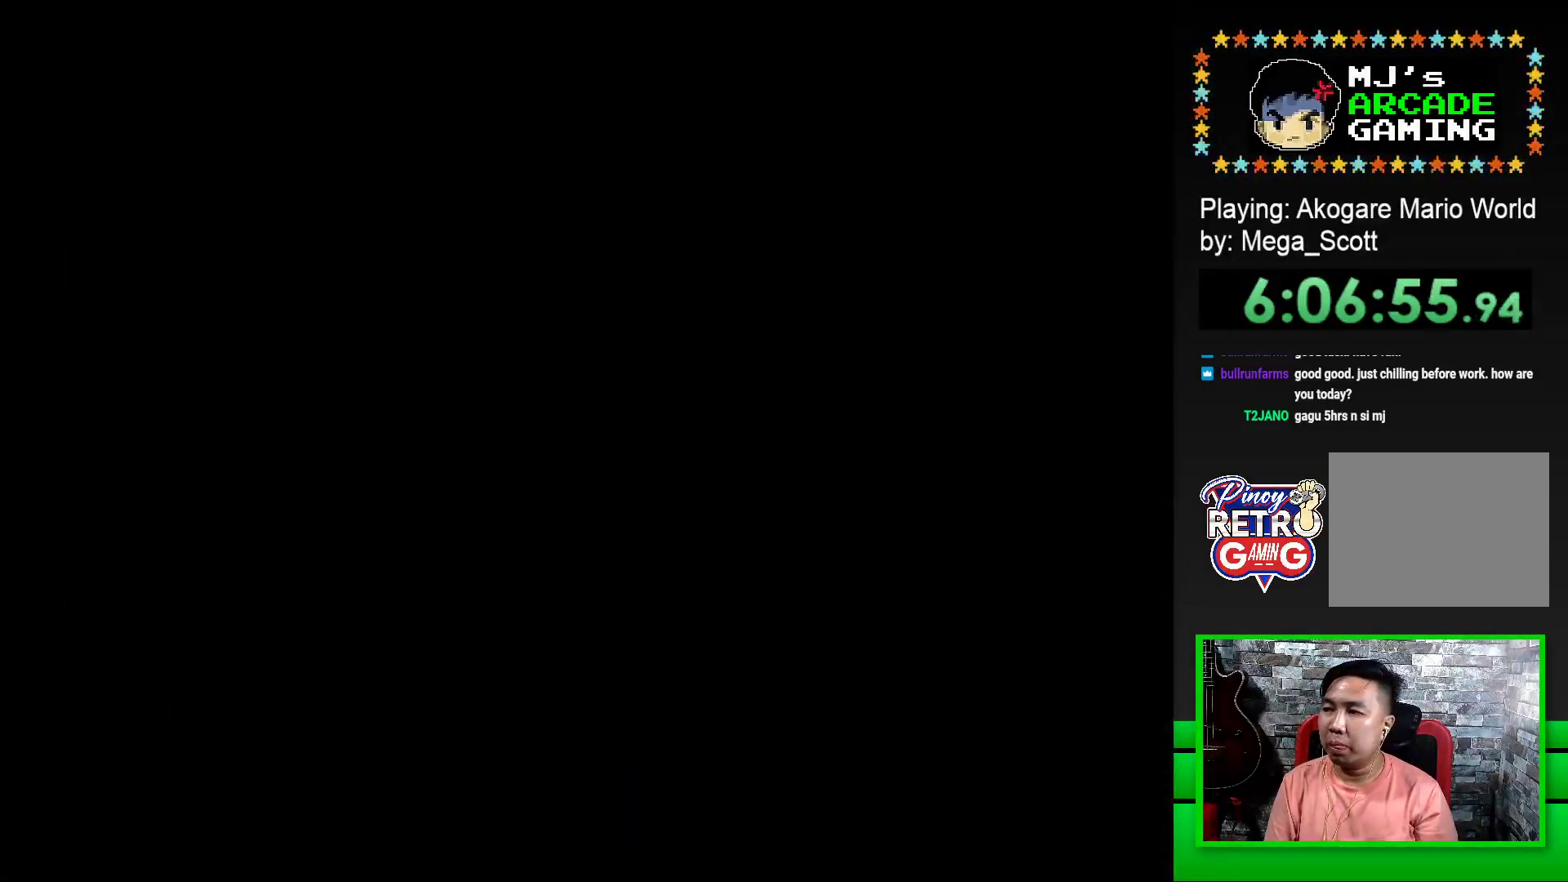
{"buttons": [], "events": [[50, "CROSS", "down"], [133, "CROSS", "up"], [217, "CROSS", "down"], [283, "CROSS", "up"], [383, "CROSS", "down"], [433, "CROSS", "up"]]}
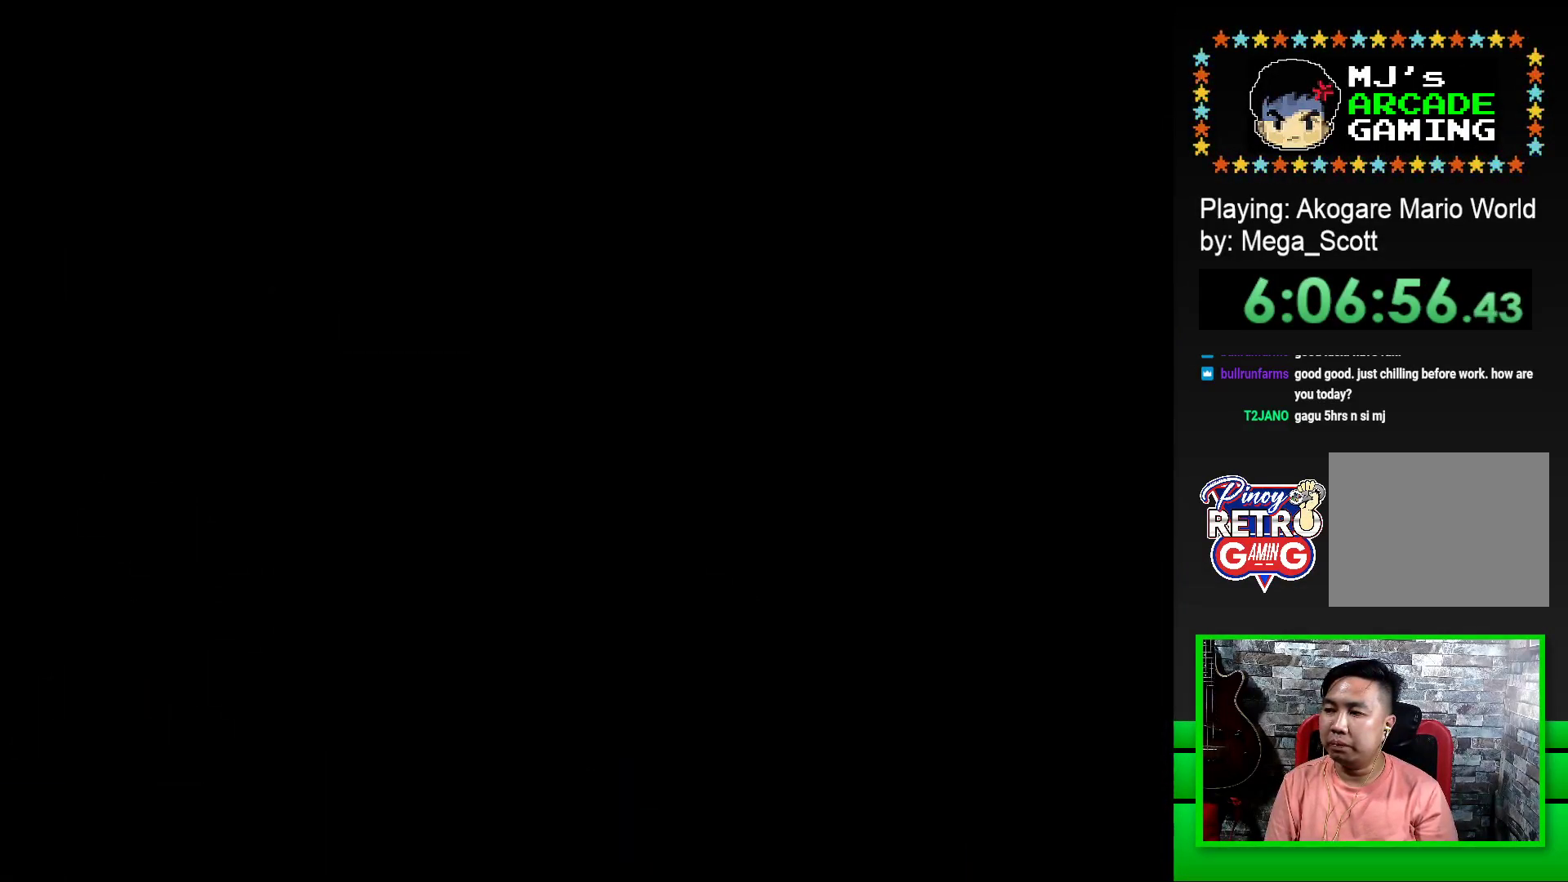
{"buttons": [], "events": [[33, "CROSS", "down"], [117, "CROSS", "up"], [200, "CROSS", "down"], [267, "CROSS", "up"], [350, "CROSS", "down"], [417, "CROSS", "up"]]}
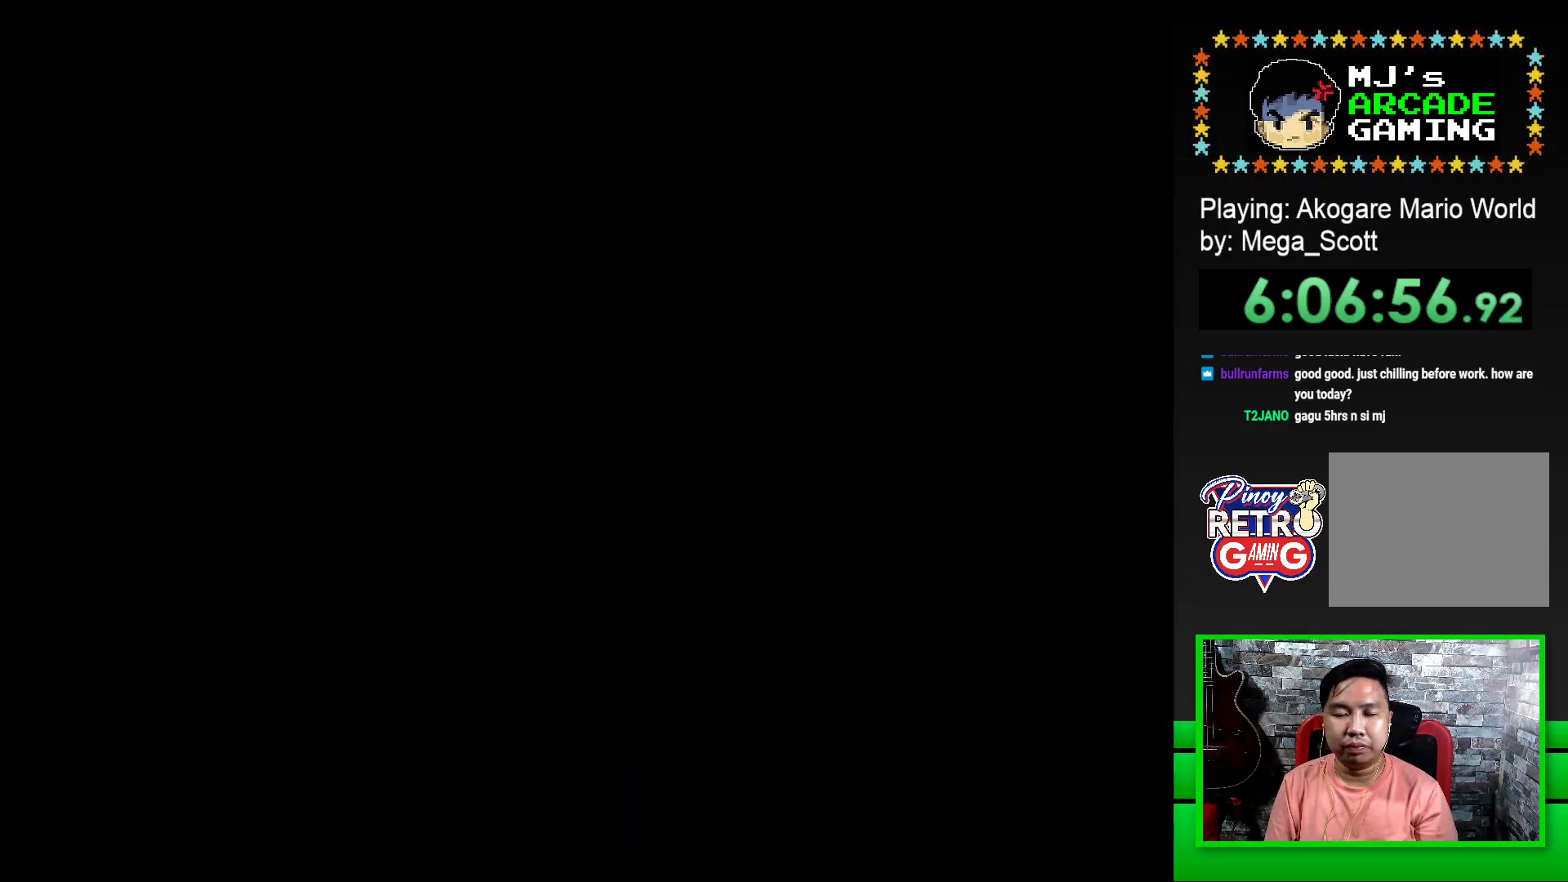
{"buttons": ["SQUARE", "DPAD_RIGHT"], "events": [[17, "CROSS", "down"], [100, "CROSS", "up"], [133, "DPAD_RIGHT", "down"], [217, "SQUARE", "down"]]}
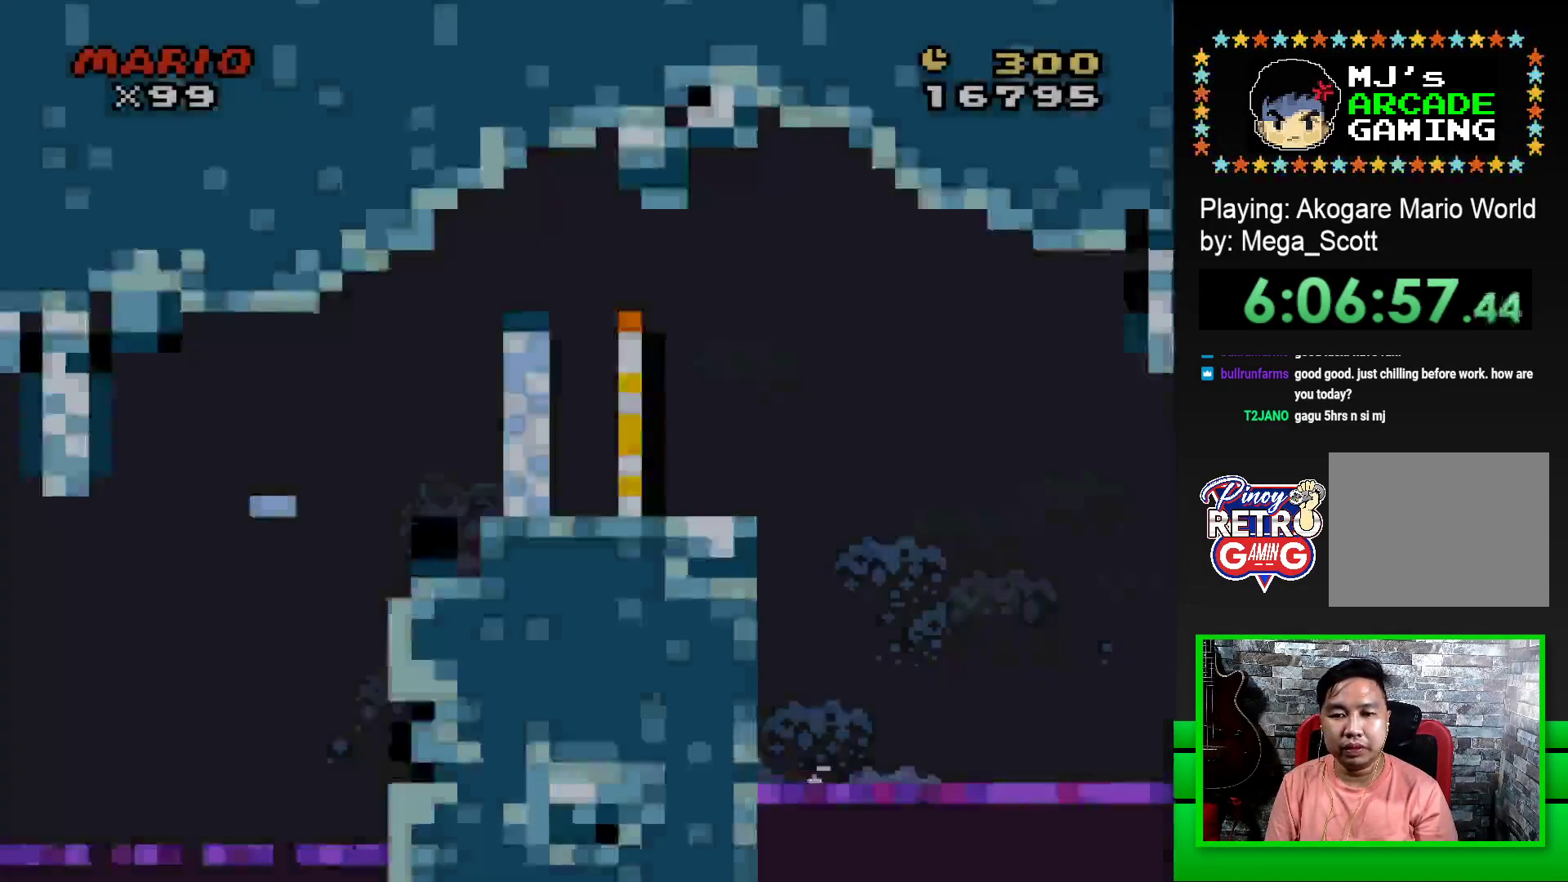
{"buttons": ["CROSS", "SQUARE", "DPAD_RIGHT"], "events": [[383, "CROSS", "down"]]}
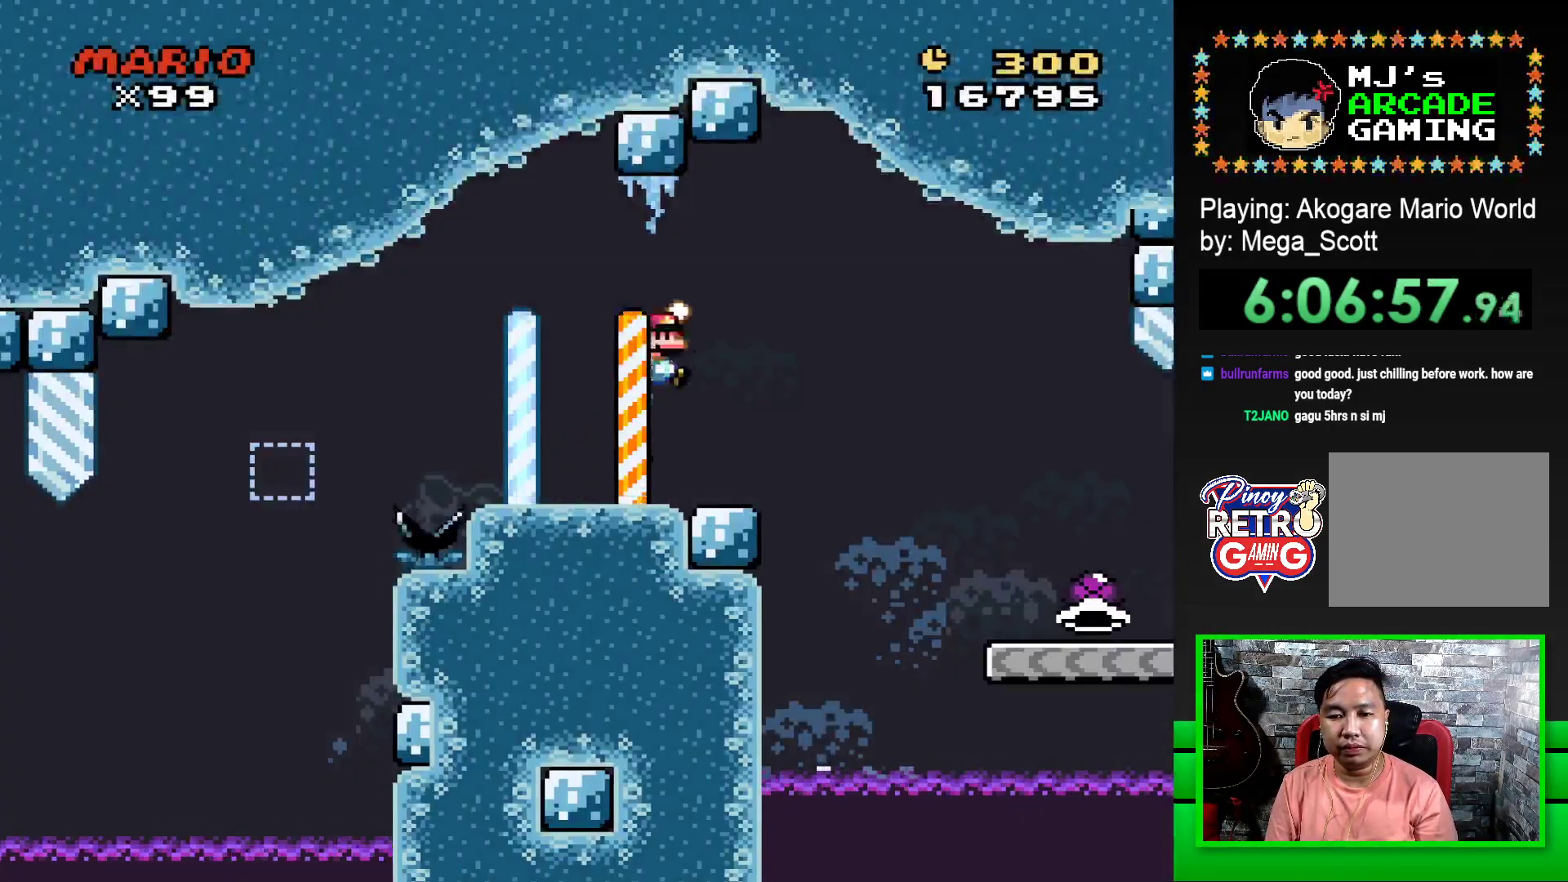
{"buttons": ["SQUARE", "DPAD_RIGHT"], "events": [[17, "CROSS", "up"], [150, "CROSS", "down"], [350, "CROSS", "up"]]}
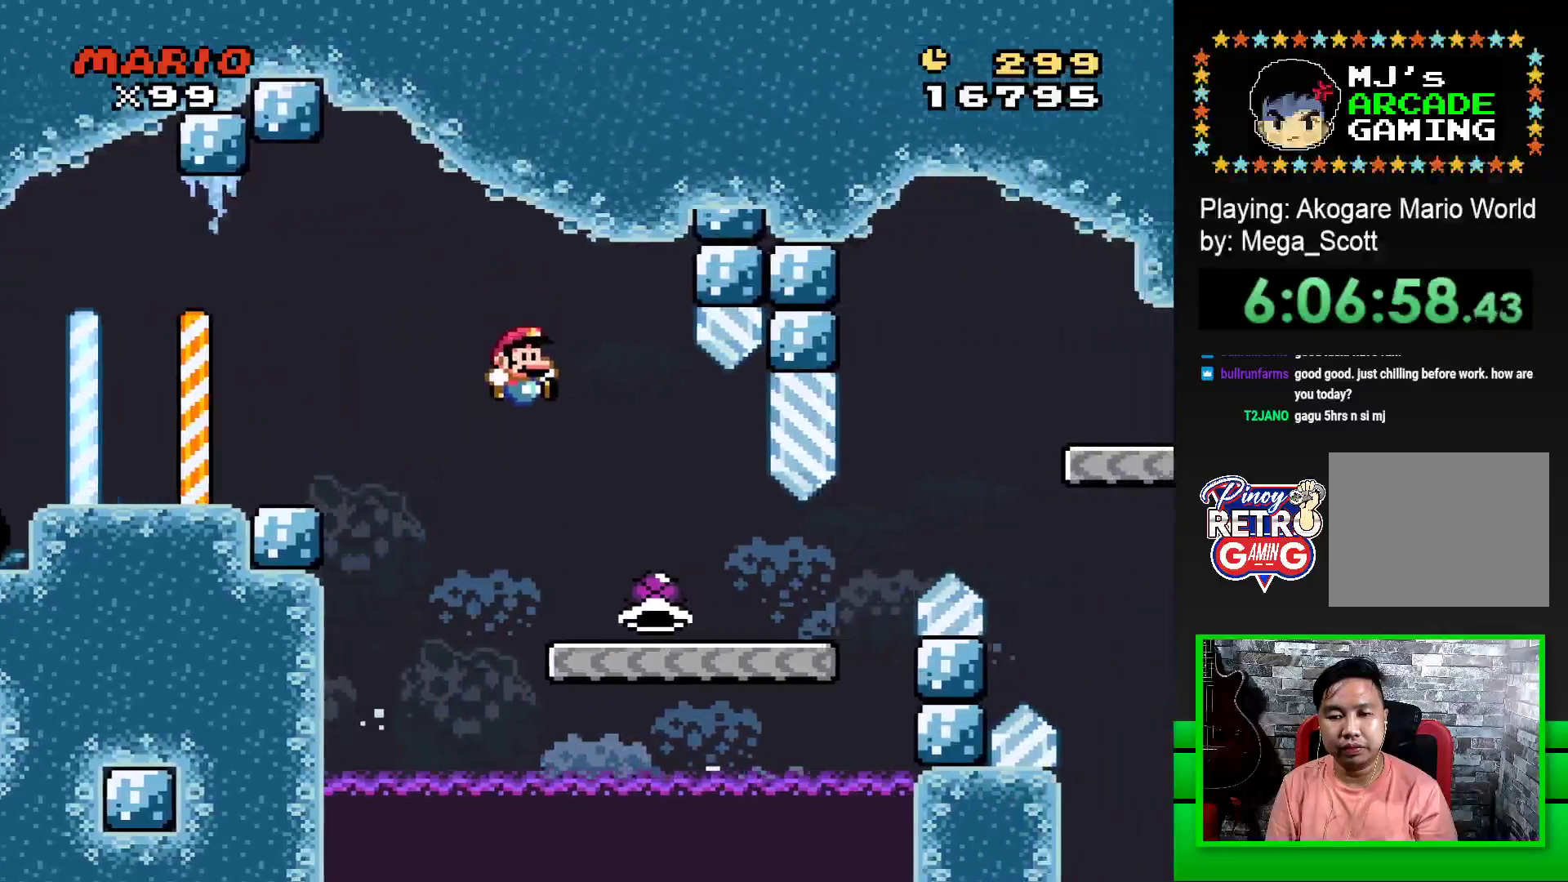
{"buttons": ["CROSS", "SQUARE", "DPAD_RIGHT"], "events": [[450, "CROSS", "down"]]}
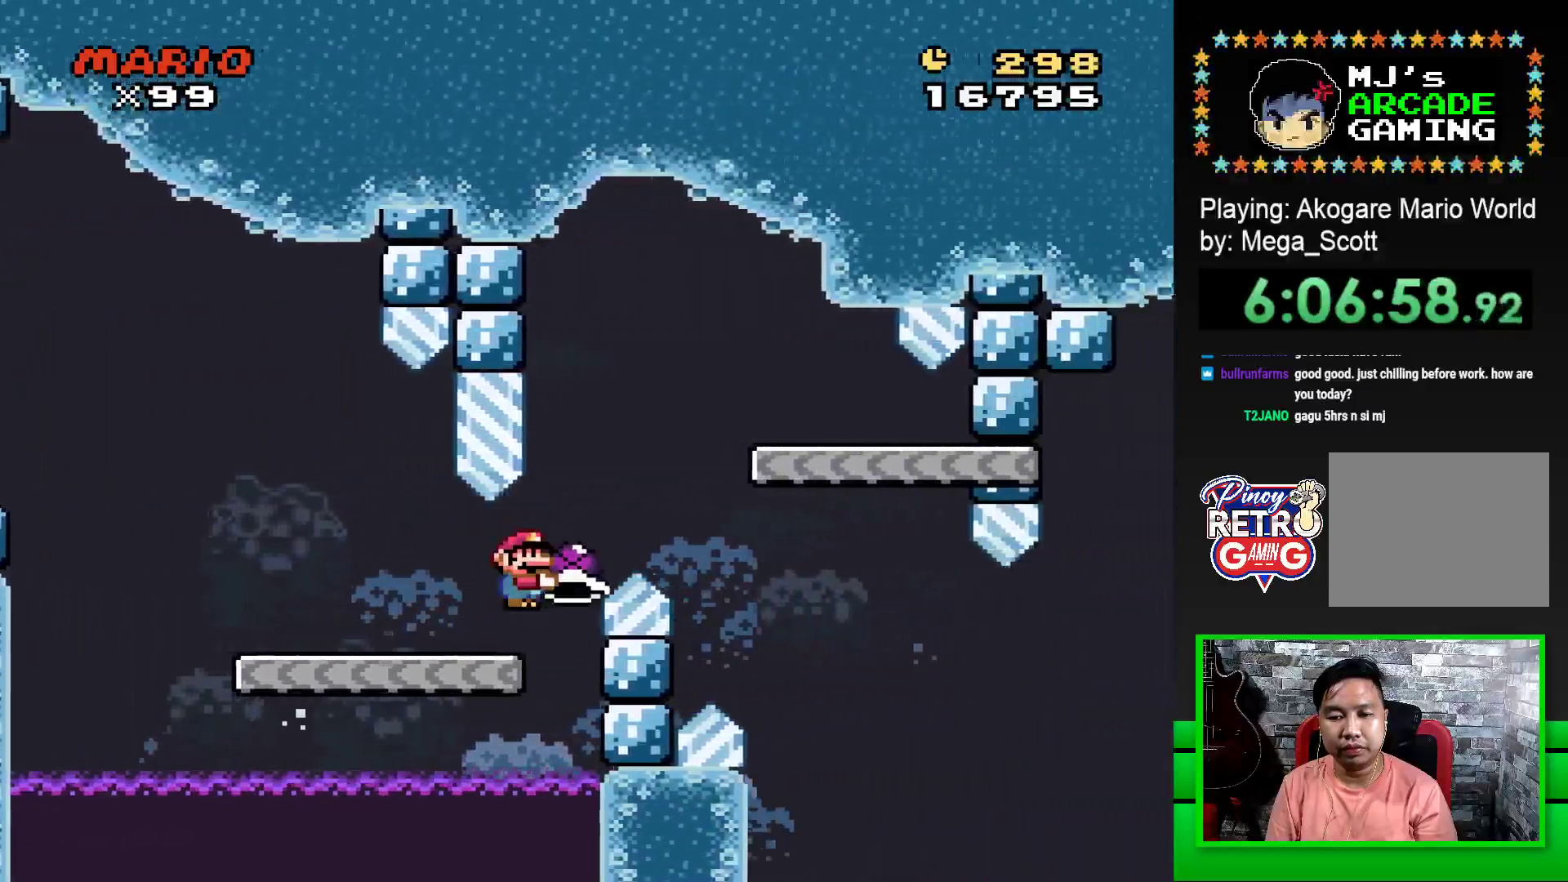
{"buttons": ["SQUARE"], "events": [[200, "CROSS", "up"], [217, "DPAD_RIGHT", "up"], [333, "DPAD_LEFT", "down"], [483, "DPAD_LEFT", "up"]]}
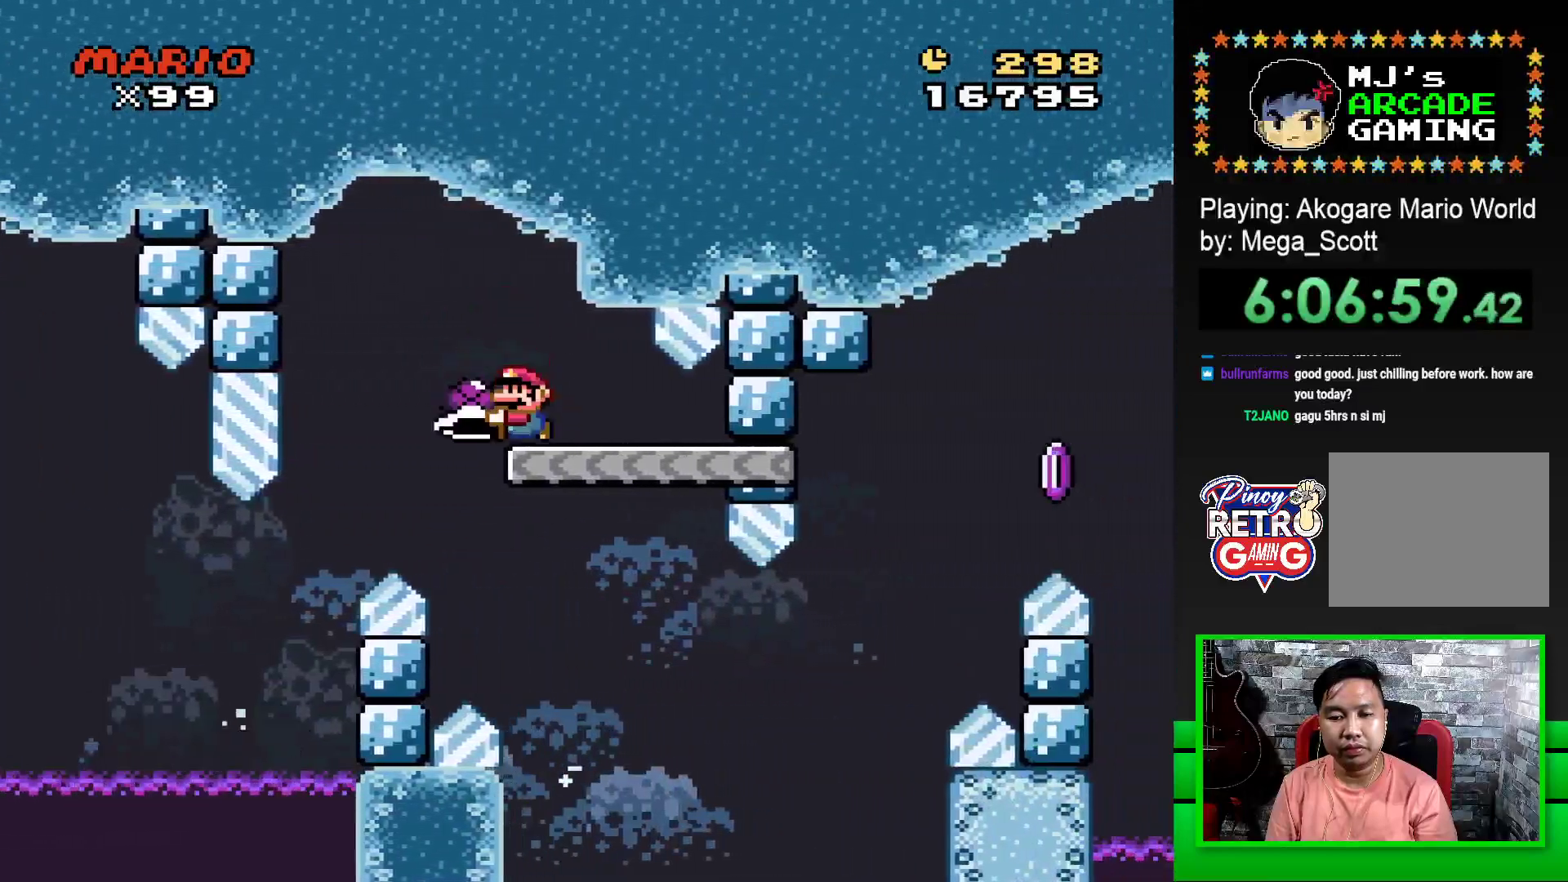
{"buttons": ["SQUARE", "DPAD_RIGHT"], "events": [[183, "DPAD_RIGHT", "down"]]}
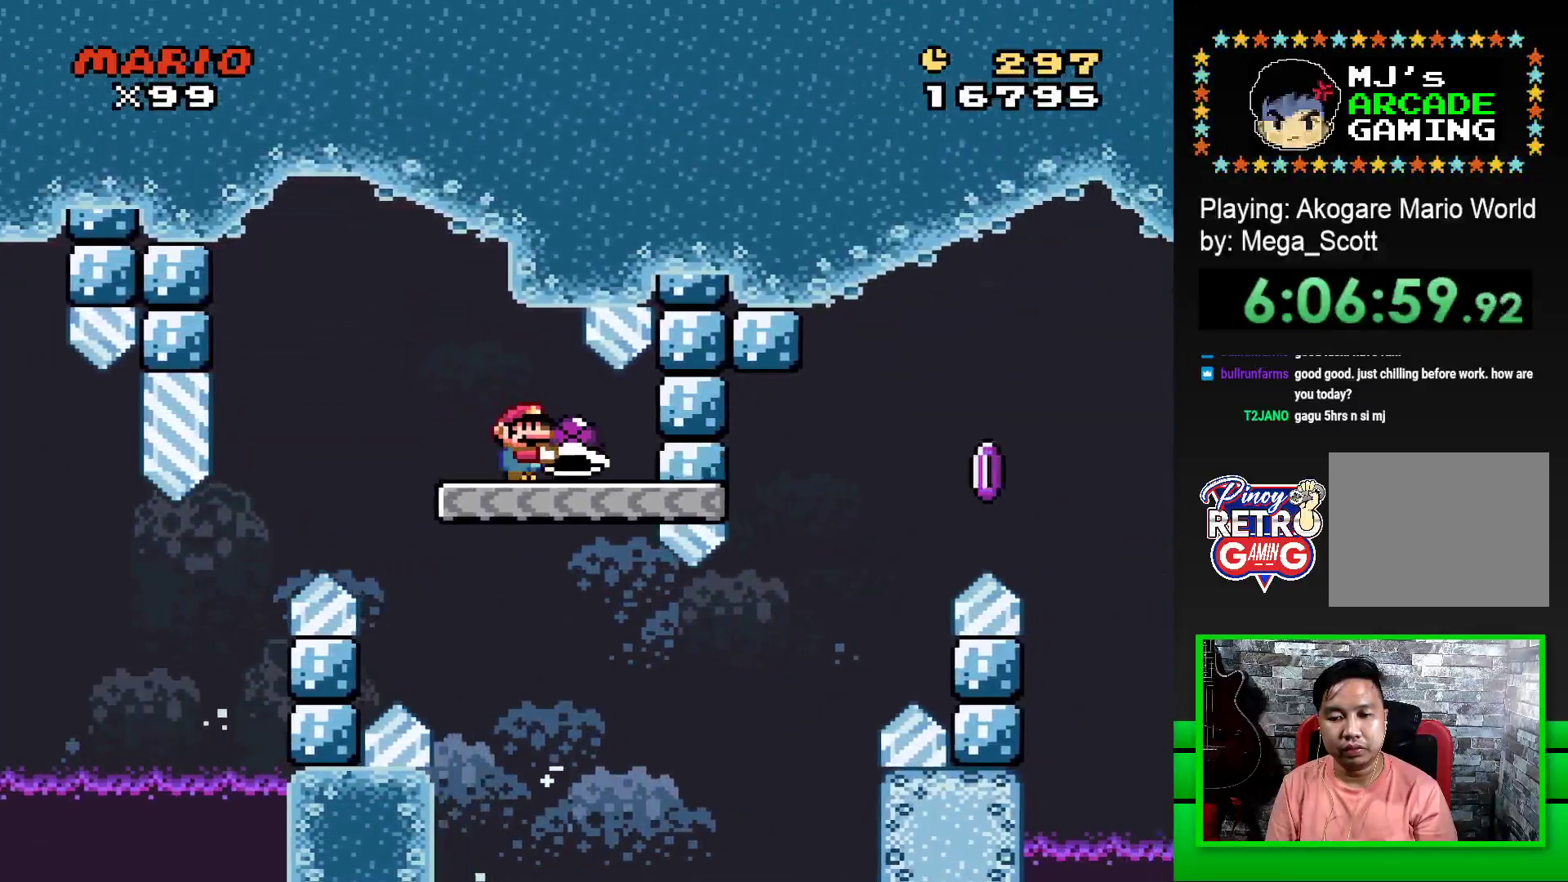
{"buttons": ["CROSS"], "events": [[317, "DPAD_RIGHT", "up"], [333, "SQUARE", "up"], [467, "CROSS", "down"]]}
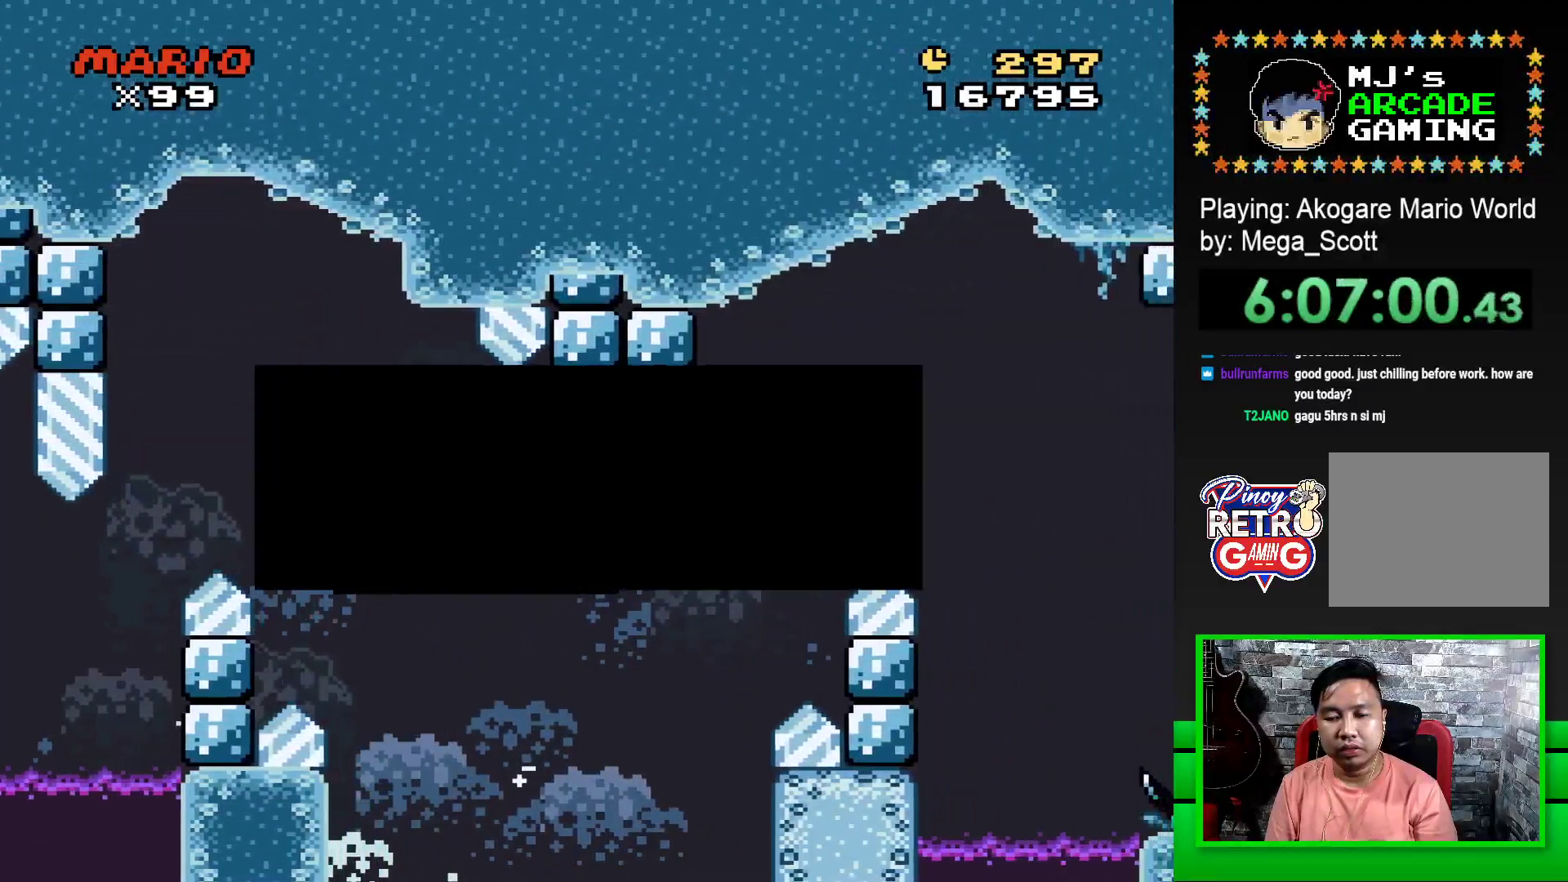
{"buttons": [], "events": [[50, "CROSS", "up"], [150, "CROSS", "down"], [250, "CROSS", "up"], [367, "CROSS", "down"], [467, "CROSS", "up"]]}
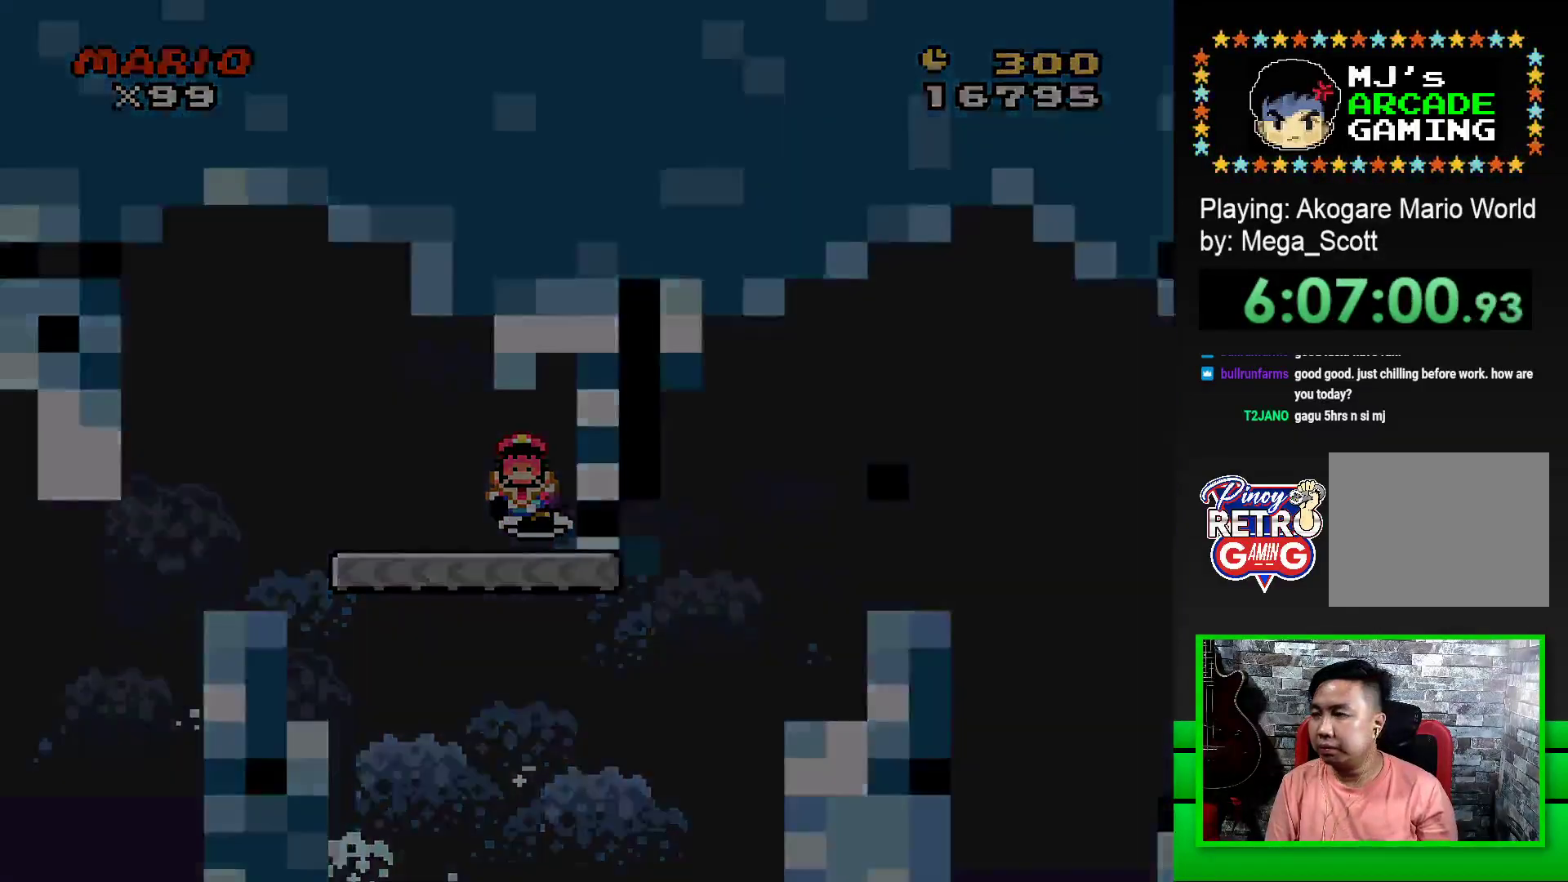
{"buttons": ["CROSS"], "events": [[50, "CROSS", "down"], [150, "CROSS", "up"], [217, "CROSS", "down"], [300, "CROSS", "up"], [367, "CROSS", "down"], [433, "CROSS", "up"], [500, "CROSS", "down"]]}
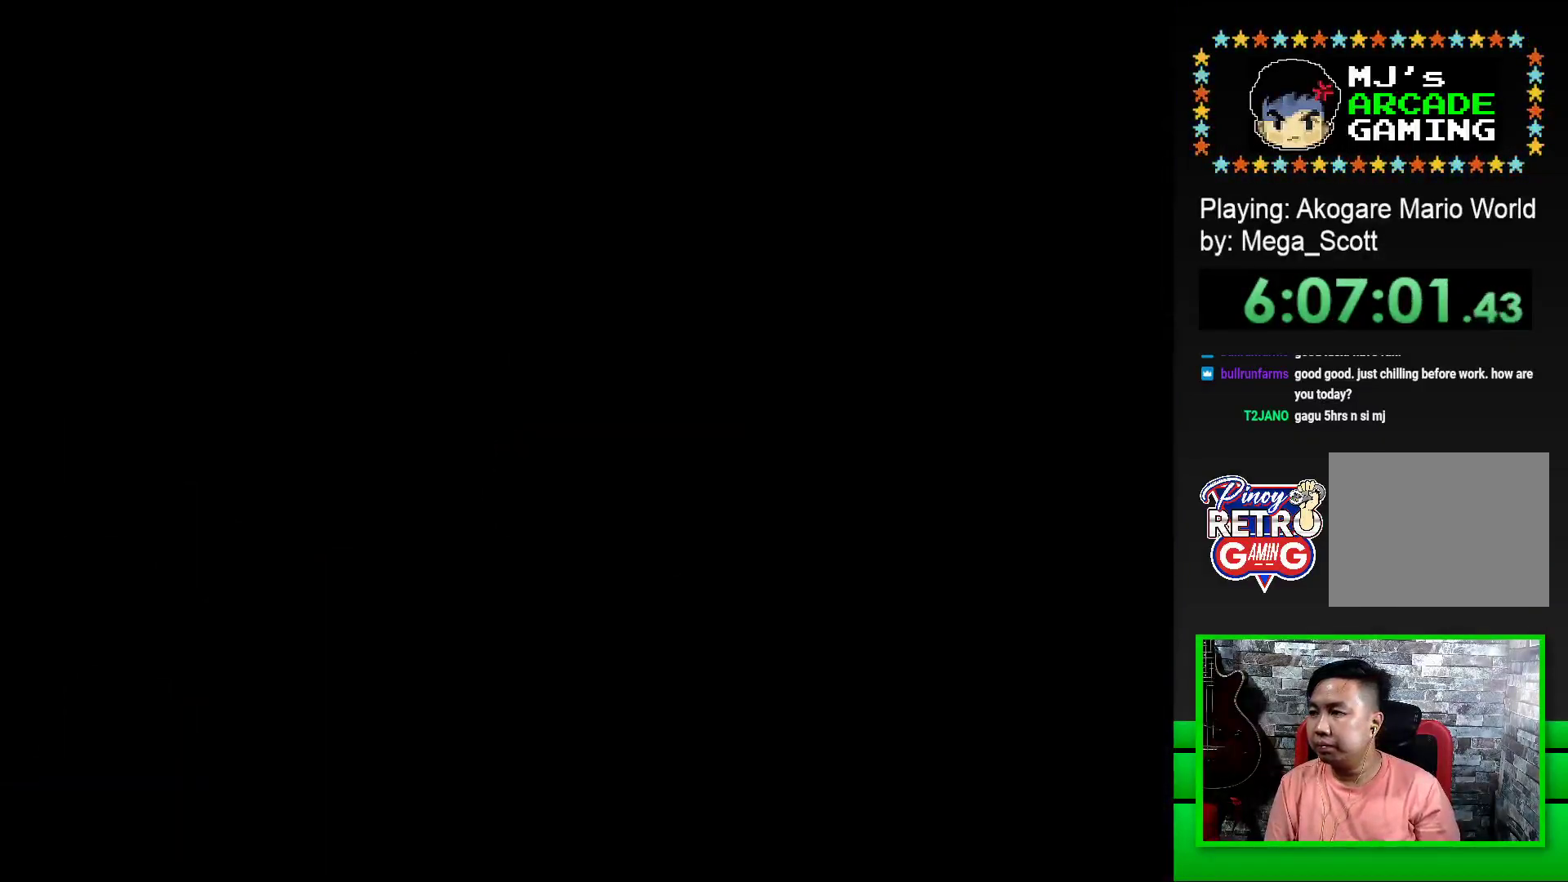
{"buttons": [], "events": [[83, "CROSS", "up"], [133, "CROSS", "down"], [233, "CROSS", "up"], [317, "CROSS", "down"], [417, "CROSS", "up"]]}
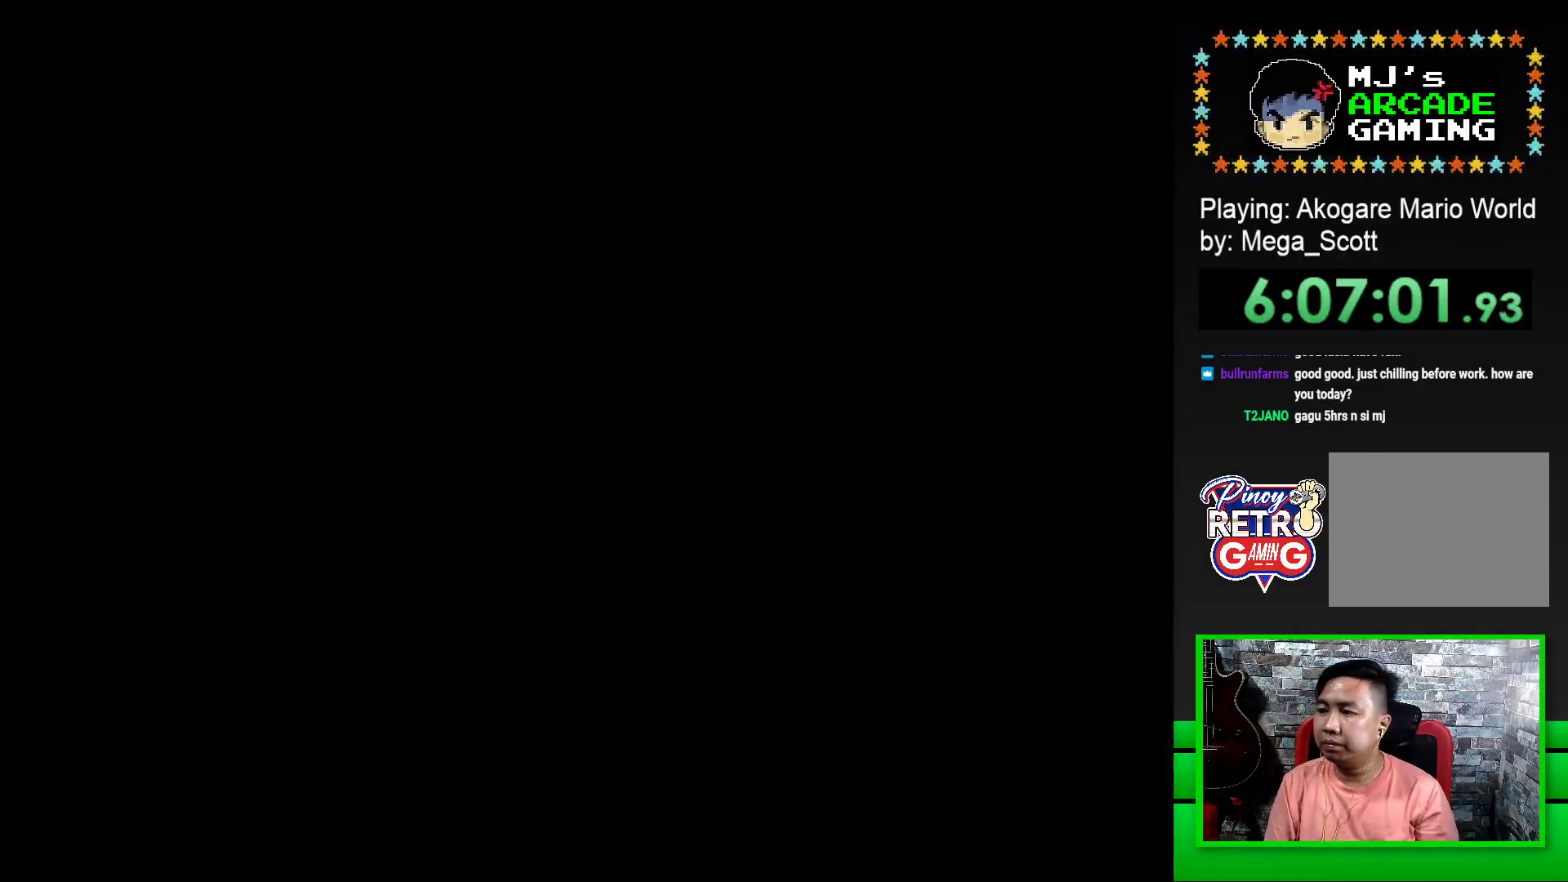
{"buttons": ["CROSS"], "events": [[217, "CROSS", "down"], [383, "CROSS", "up"], [450, "CROSS", "down"]]}
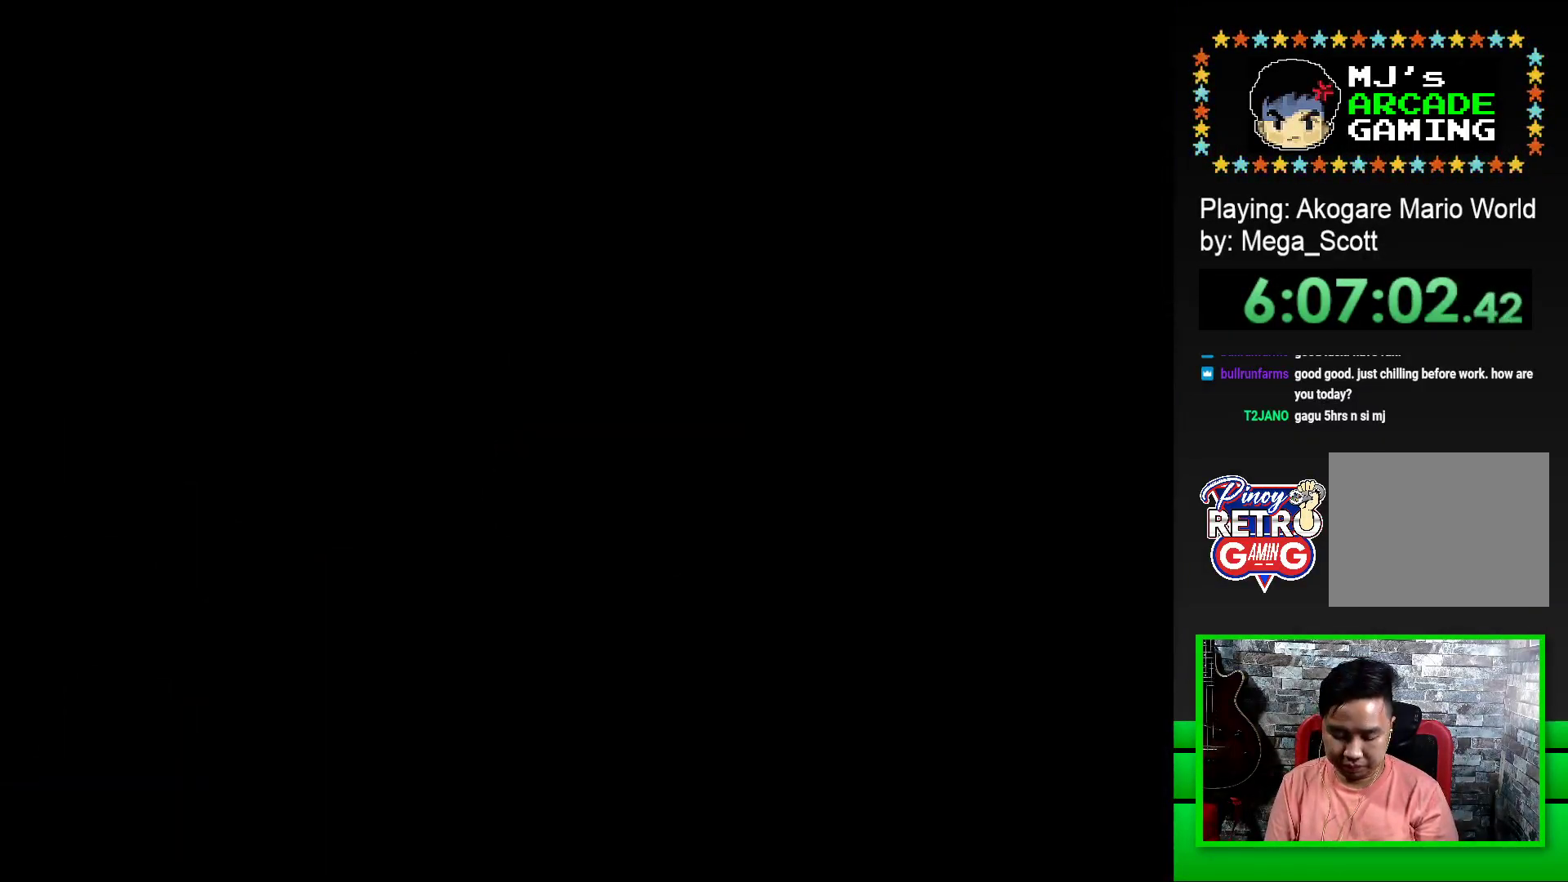
{"buttons": ["SQUARE", "DPAD_RIGHT"], "events": [[50, "CROSS", "up"], [217, "SQUARE", "down"], [417, "DPAD_RIGHT", "down"]]}
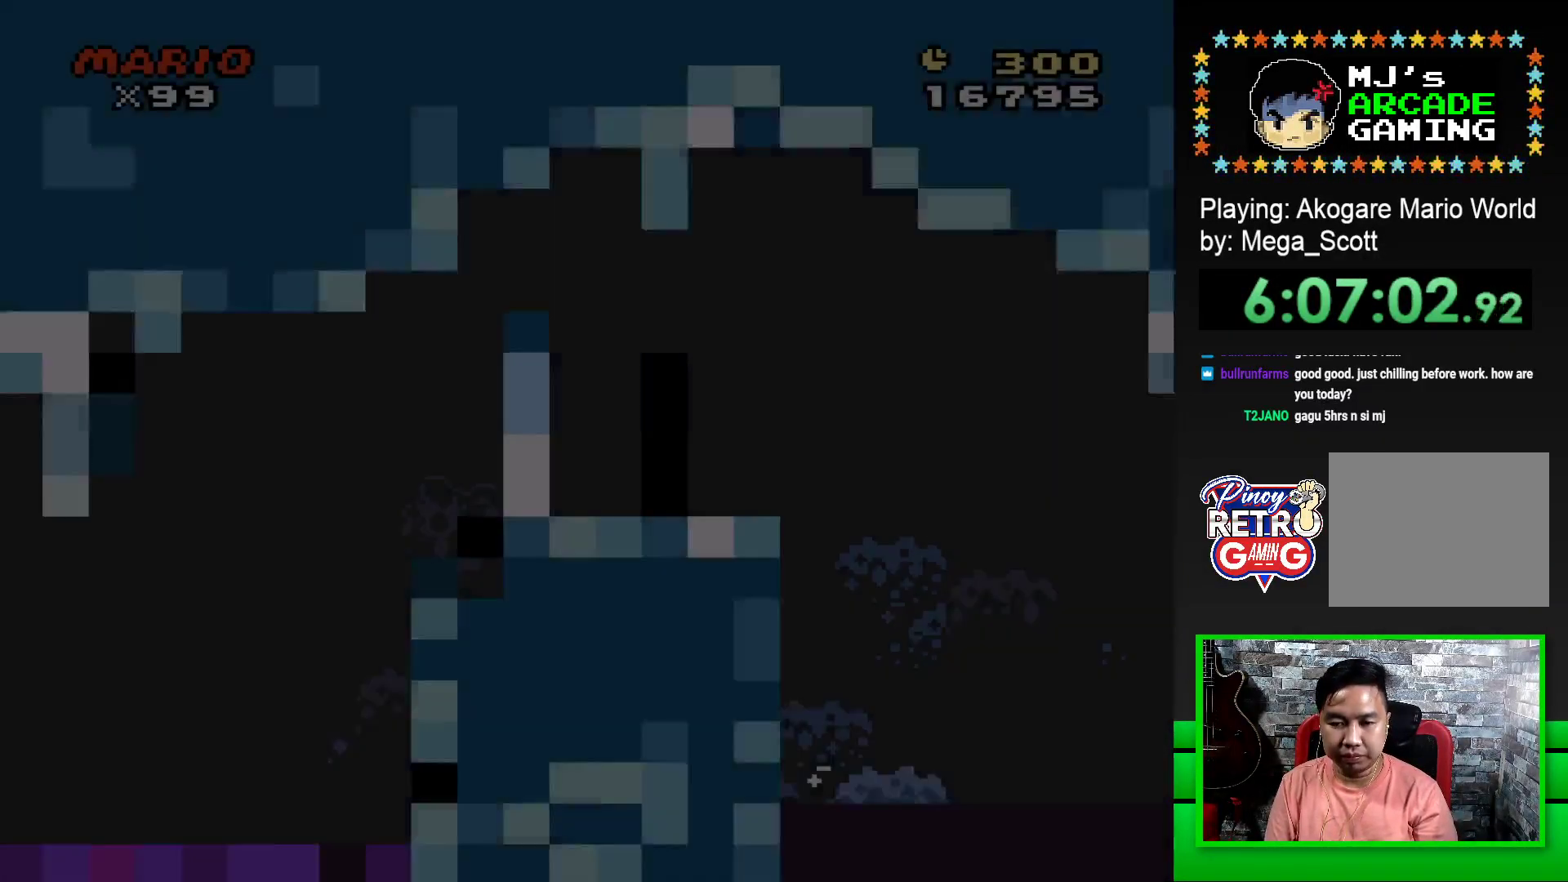
{"buttons": ["SQUARE", "DPAD_RIGHT"], "events": []}
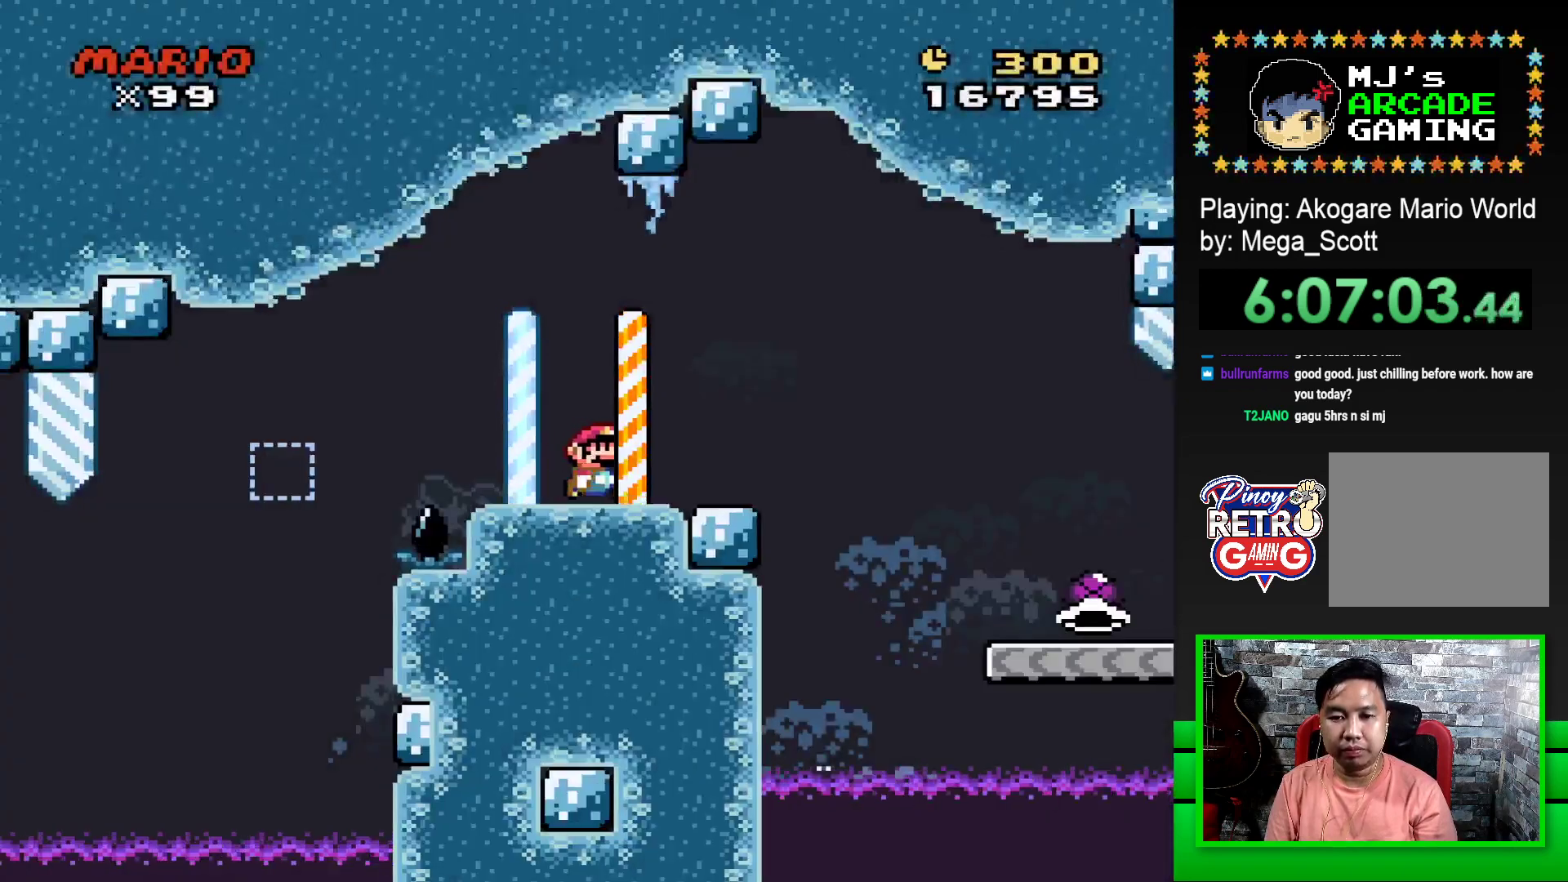
{"buttons": ["SQUARE", "DPAD_RIGHT"], "events": [[167, "CROSS", "down"], [283, "CROSS", "up"]]}
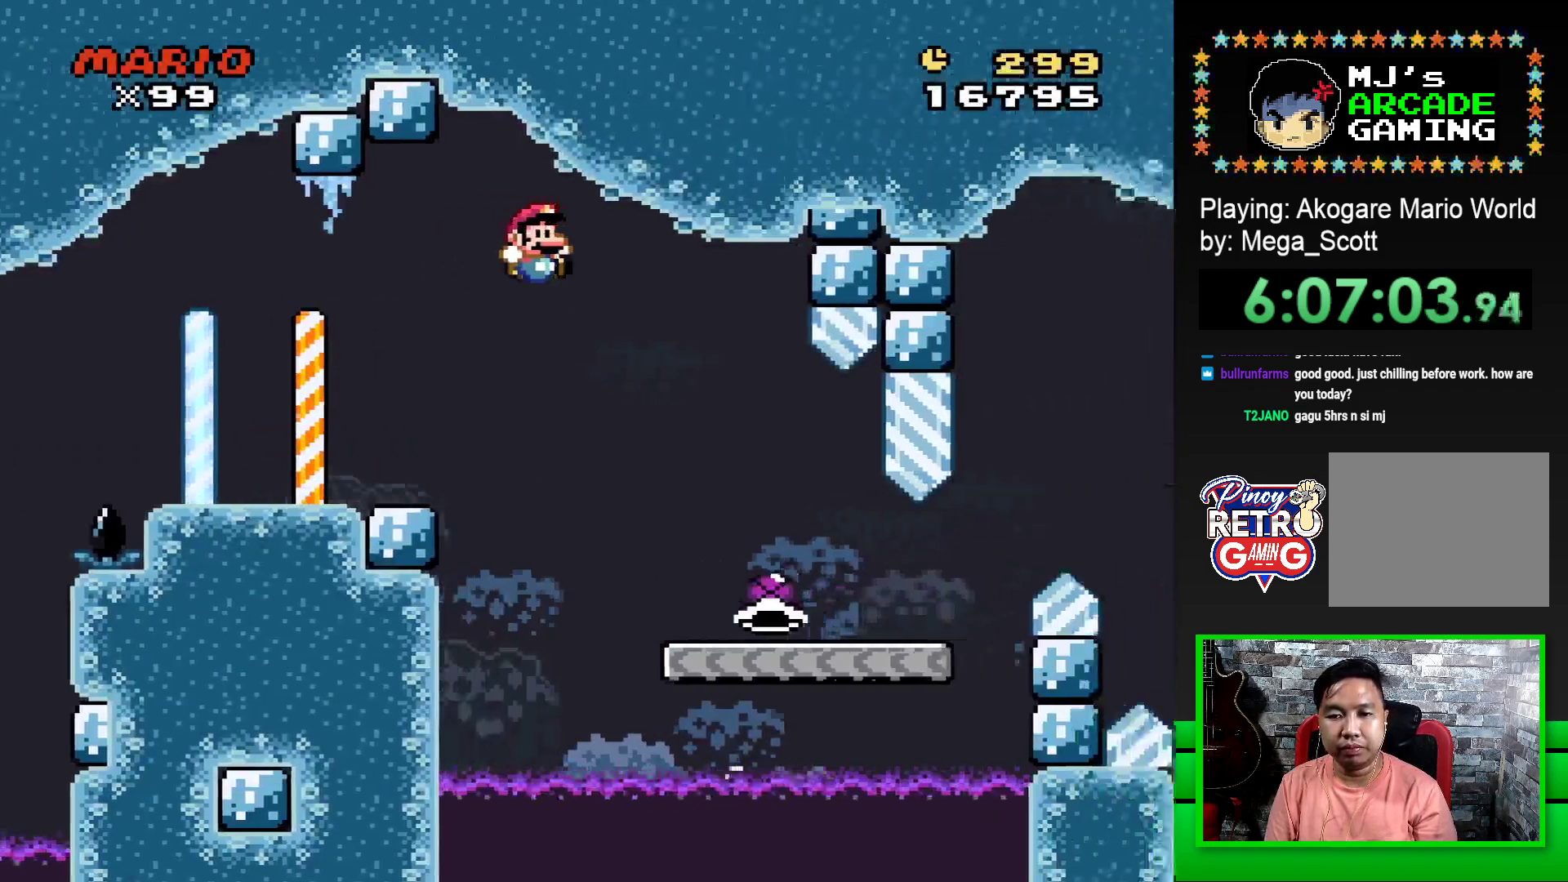
{"buttons": ["SQUARE", "DPAD_RIGHT"], "events": []}
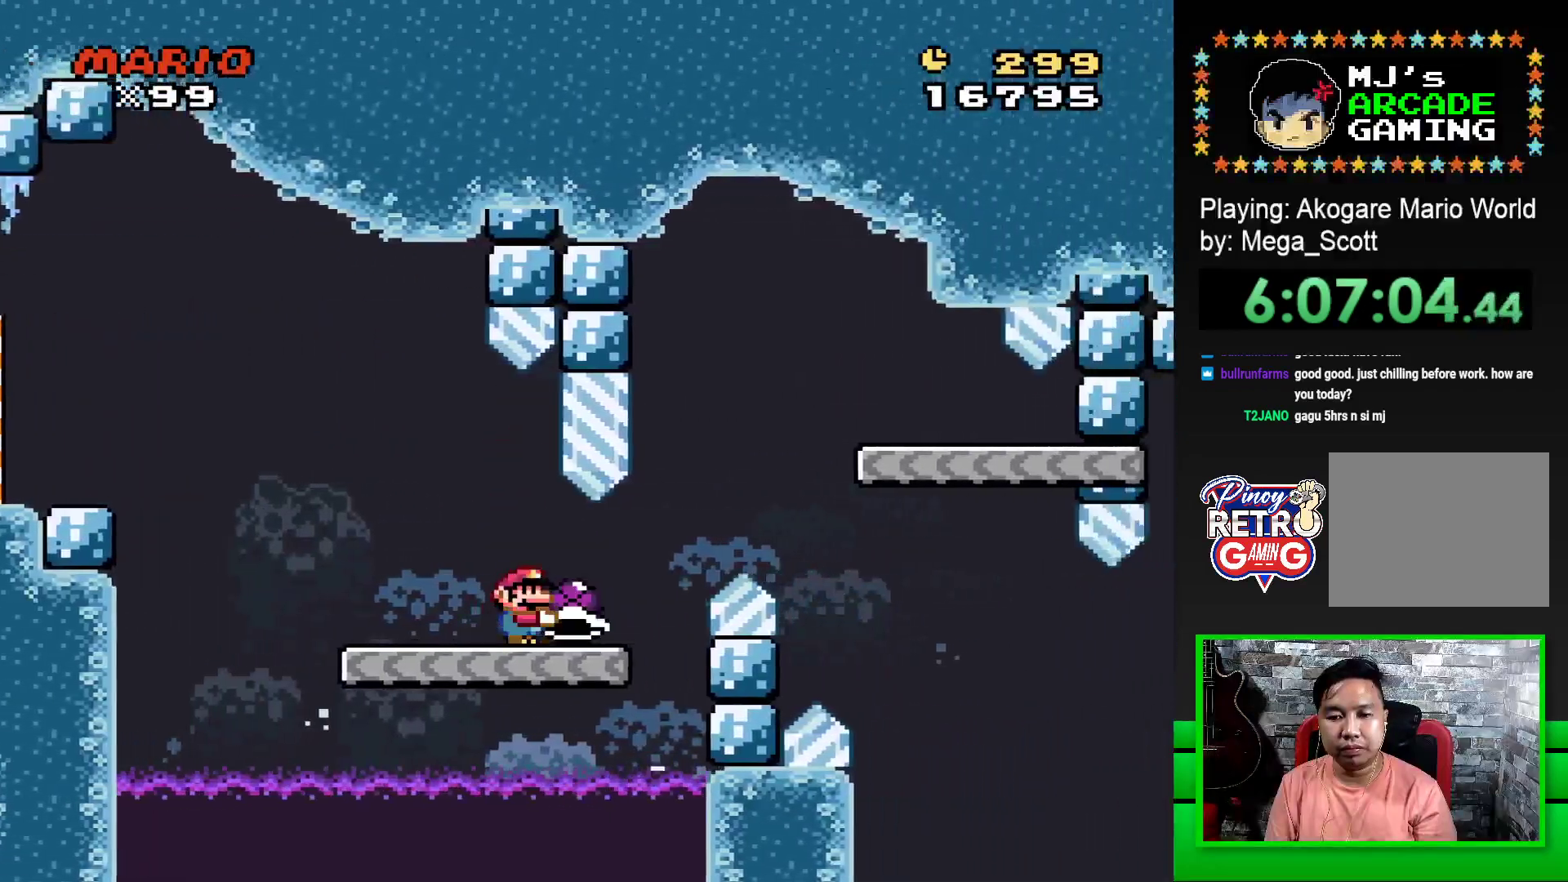
{"buttons": ["SQUARE"], "events": [[167, "CROSS", "down"], [333, "CROSS", "up"], [383, "DPAD_RIGHT", "up"]]}
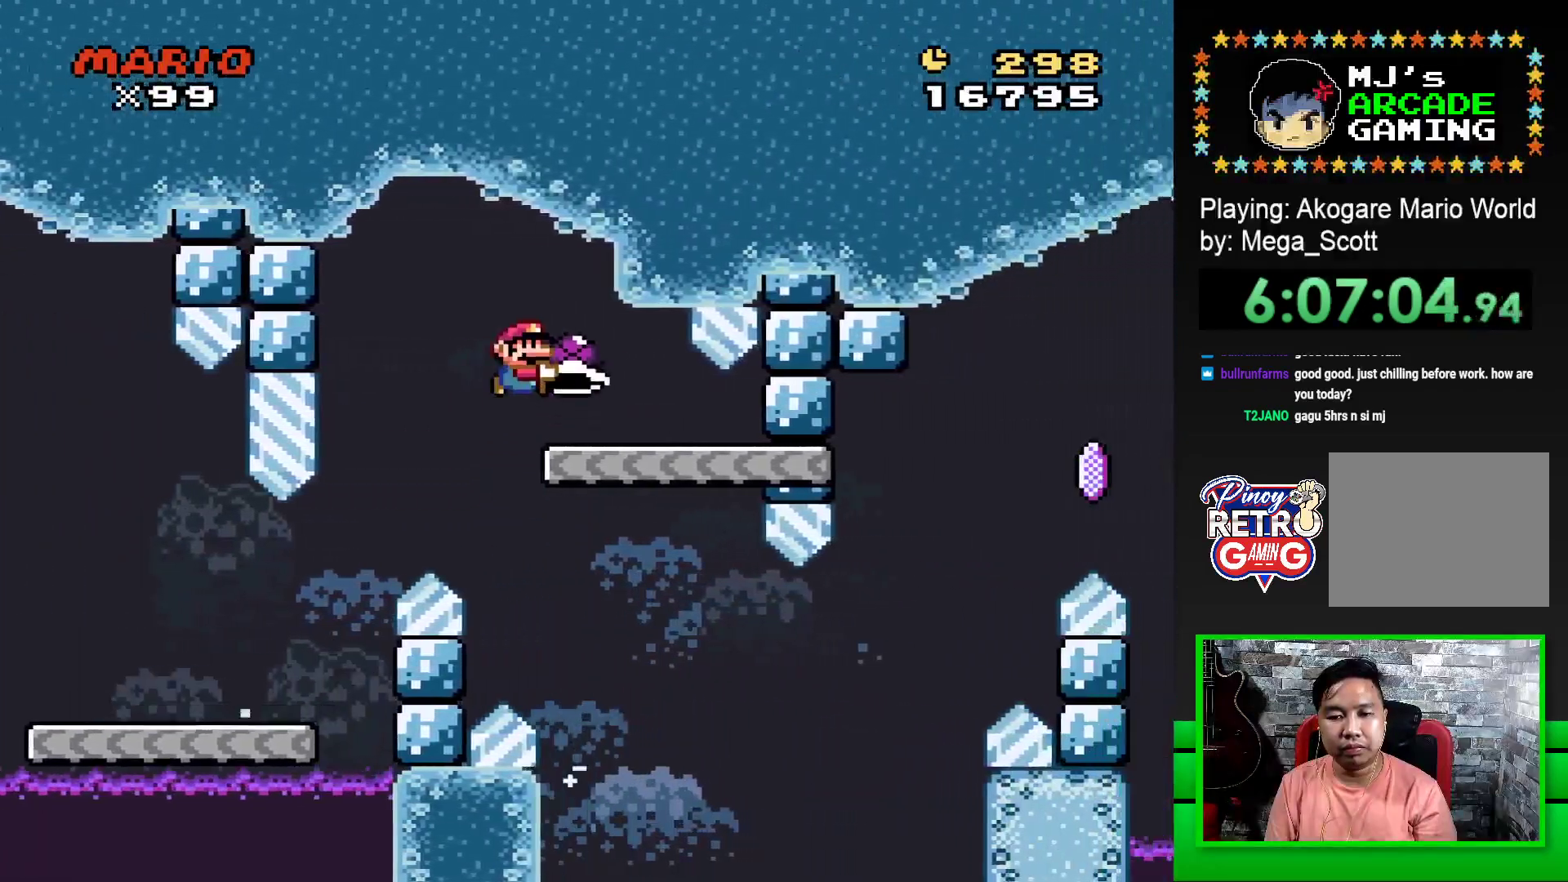
{"buttons": ["SQUARE", "DPAD_RIGHT"], "events": [[17, "DPAD_LEFT", "down"], [133, "DPAD_LEFT", "up"], [483, "DPAD_RIGHT", "down"]]}
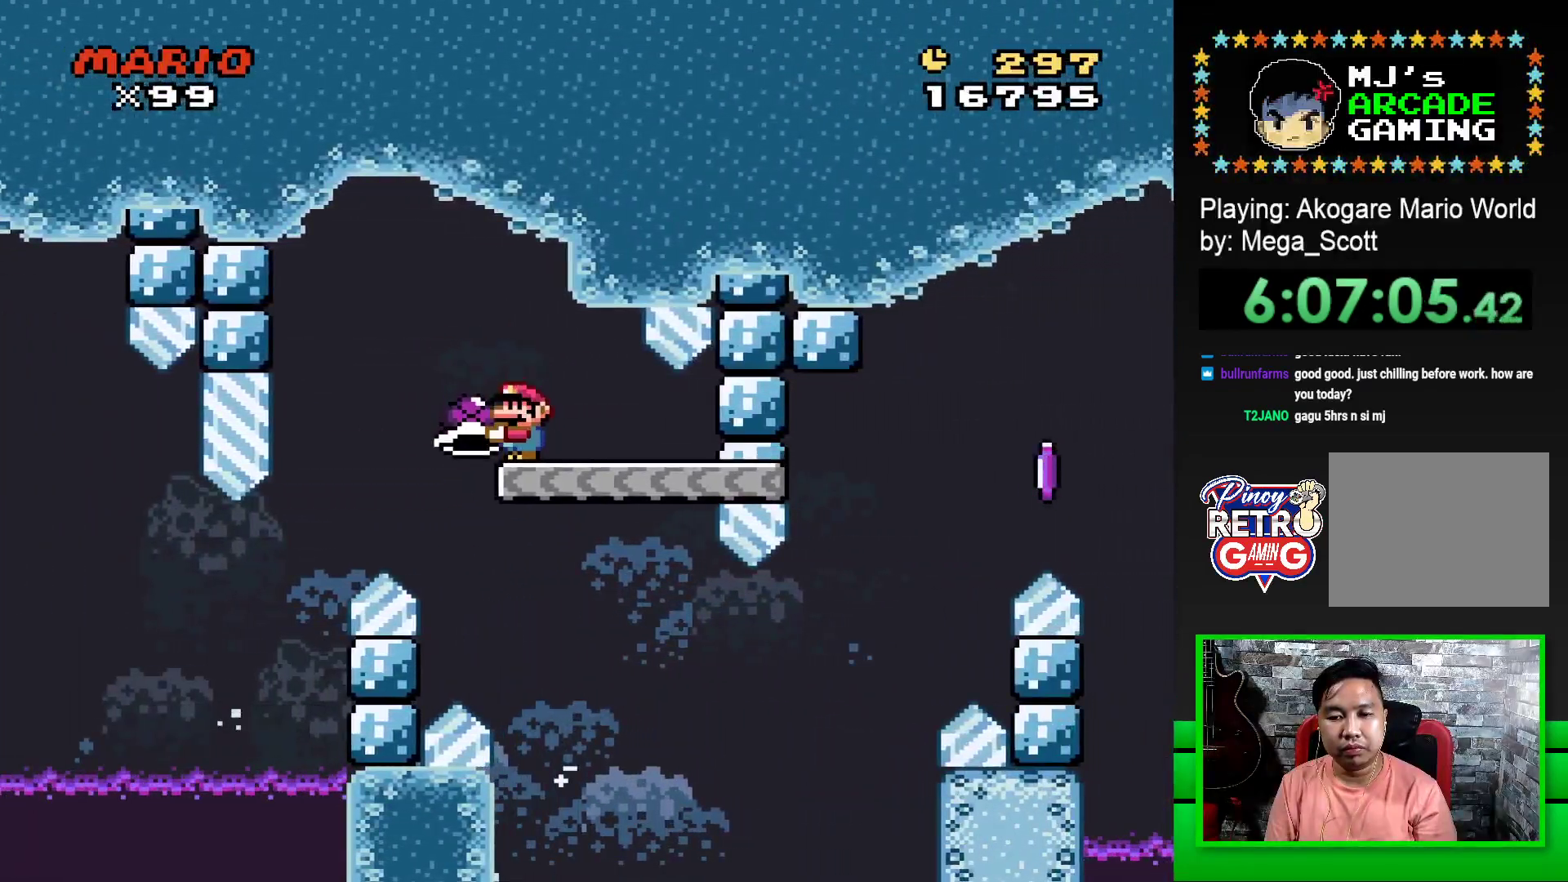
{"buttons": ["SQUARE", "DPAD_RIGHT"], "events": []}
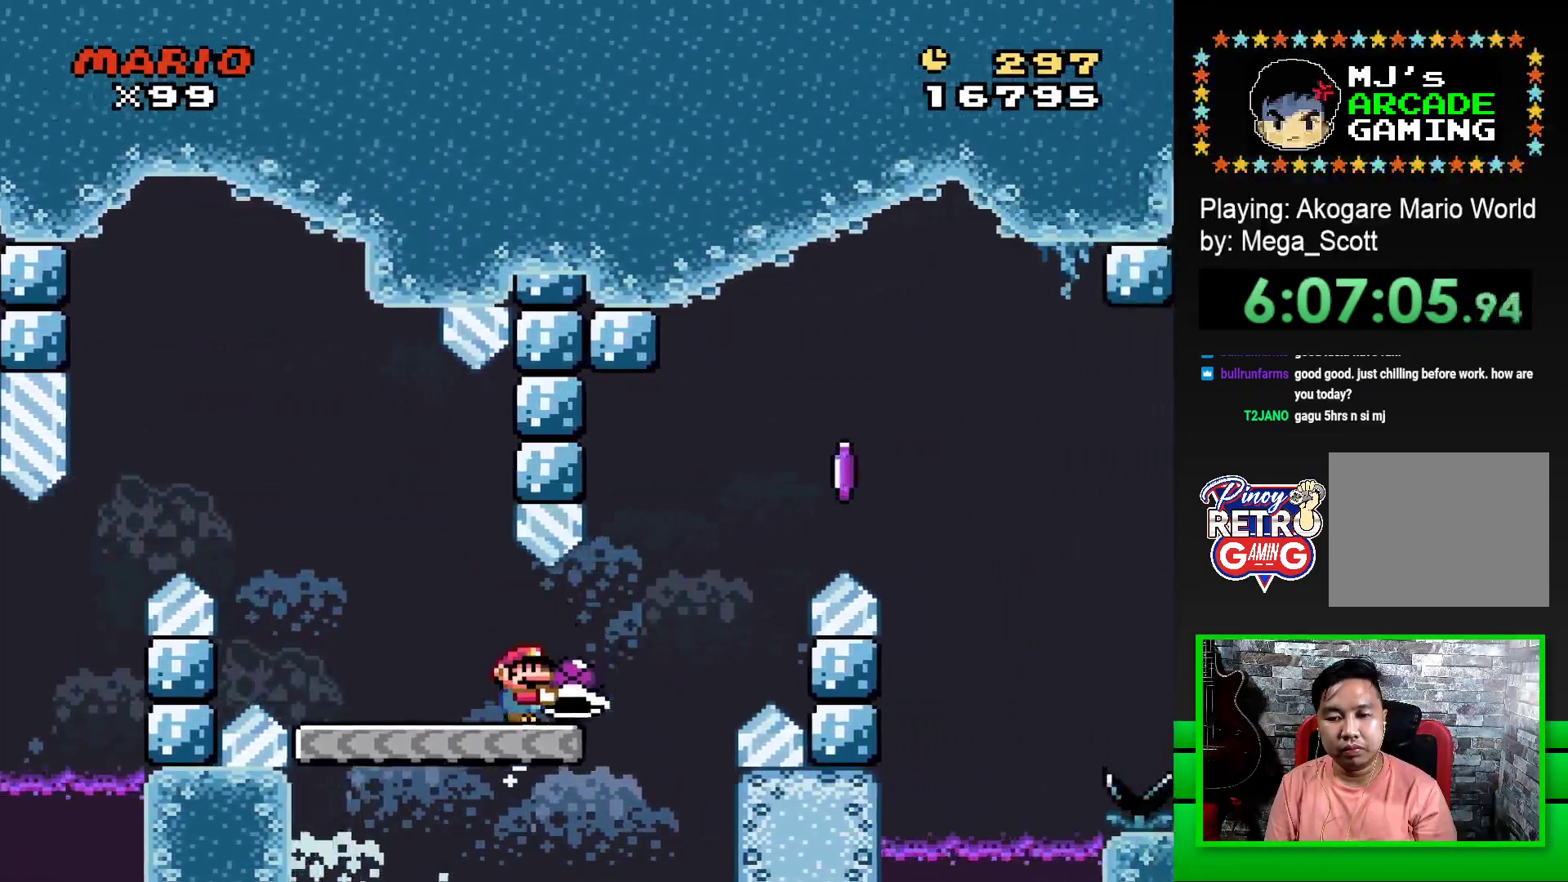
{"buttons": ["CROSS", "SQUARE", "DPAD_RIGHT"], "events": [[67, "CROSS", "down"], [333, "CROSS", "up"], [350, "SQUARE", "up"], [400, "CROSS", "down"], [400, "SQUARE", "down"]]}
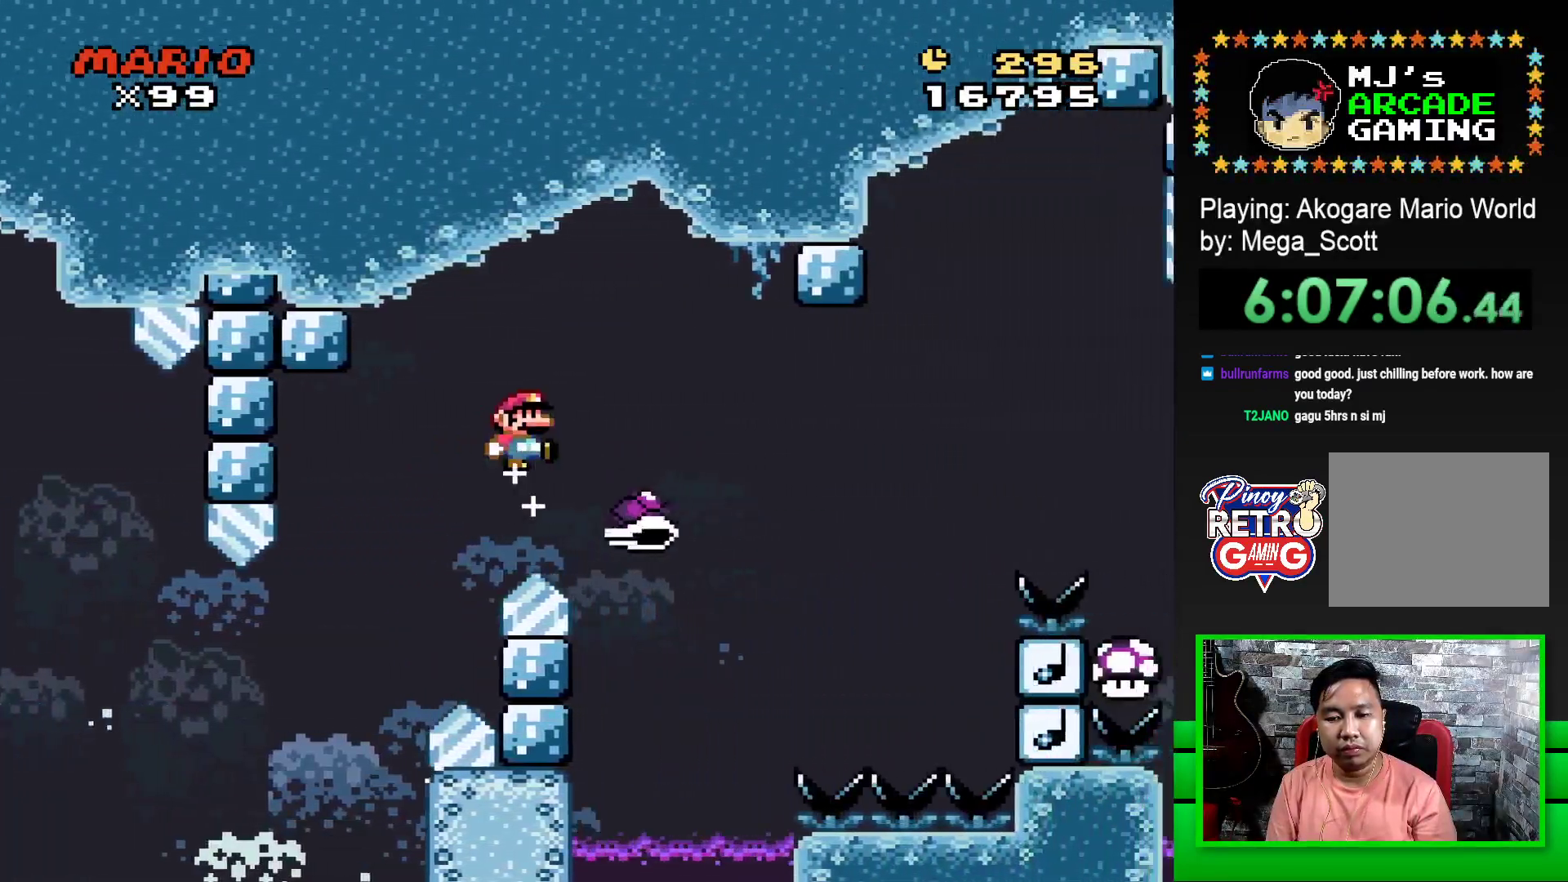
{"buttons": ["CROSS", "SQUARE", "DPAD_RIGHT"], "events": []}
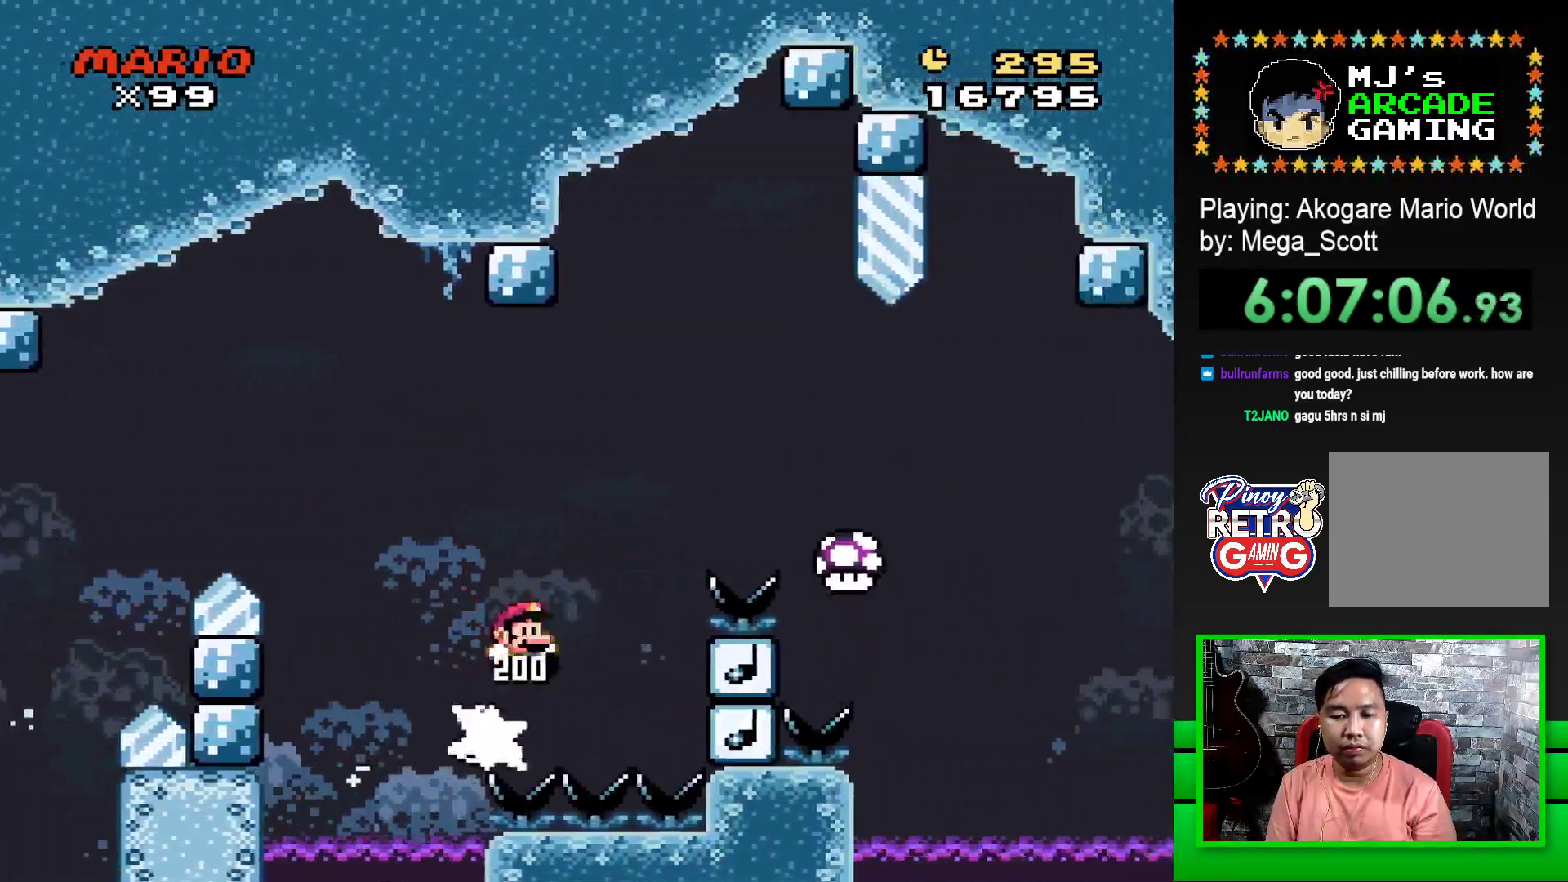
{"buttons": ["CROSS", "SQUARE", "DPAD_RIGHT"], "events": []}
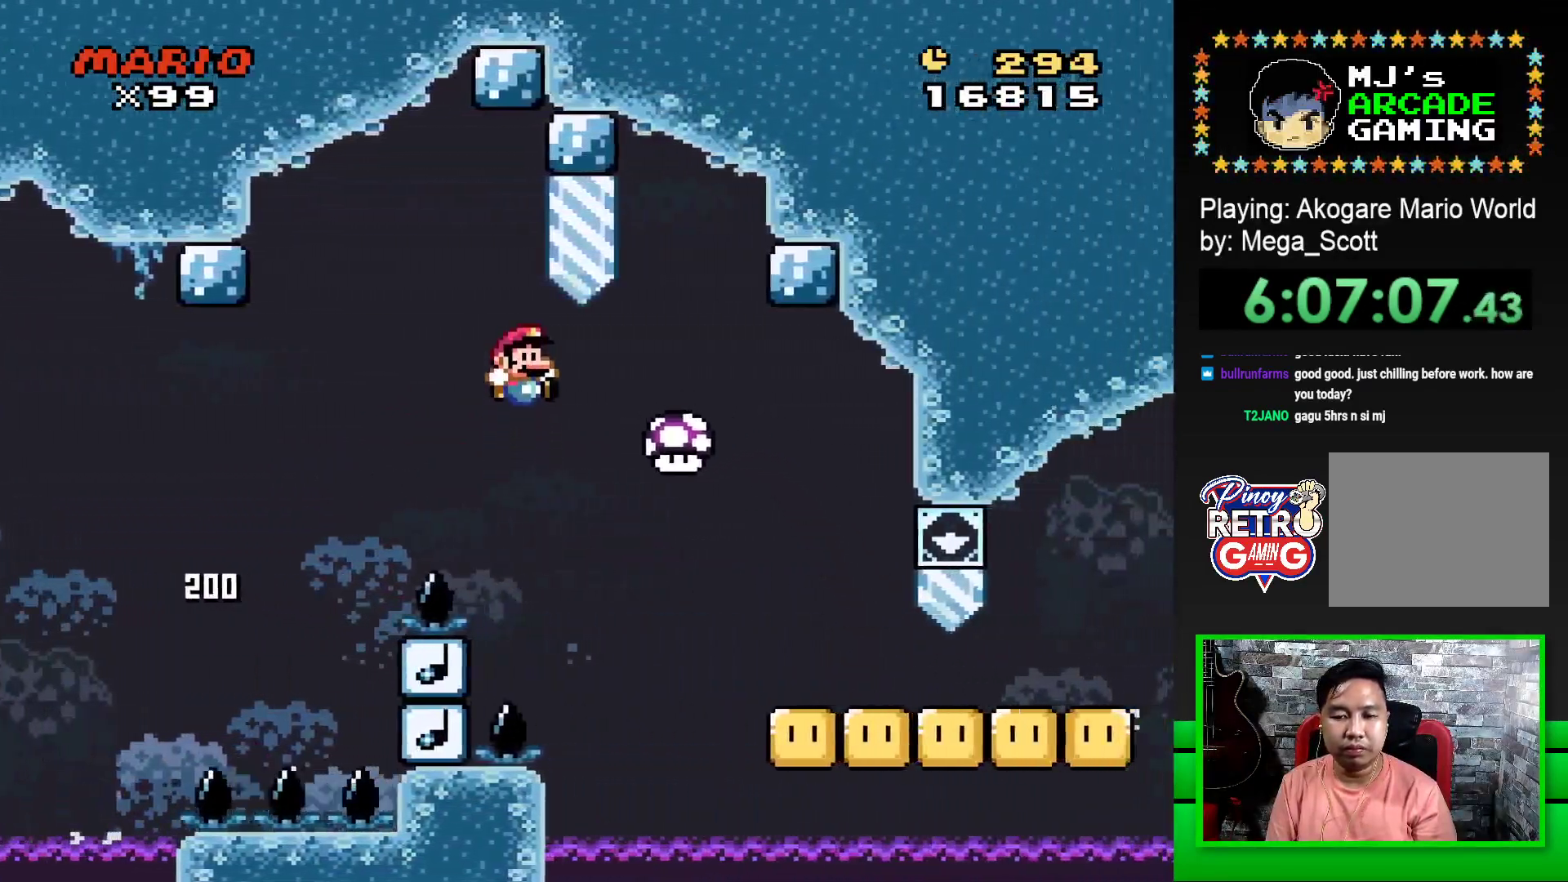
{"buttons": ["SQUARE", "DPAD_DOWN"], "events": [[217, "CROSS", "up"], [250, "DPAD_RIGHT", "up"], [300, "DPAD_DOWN", "down"]]}